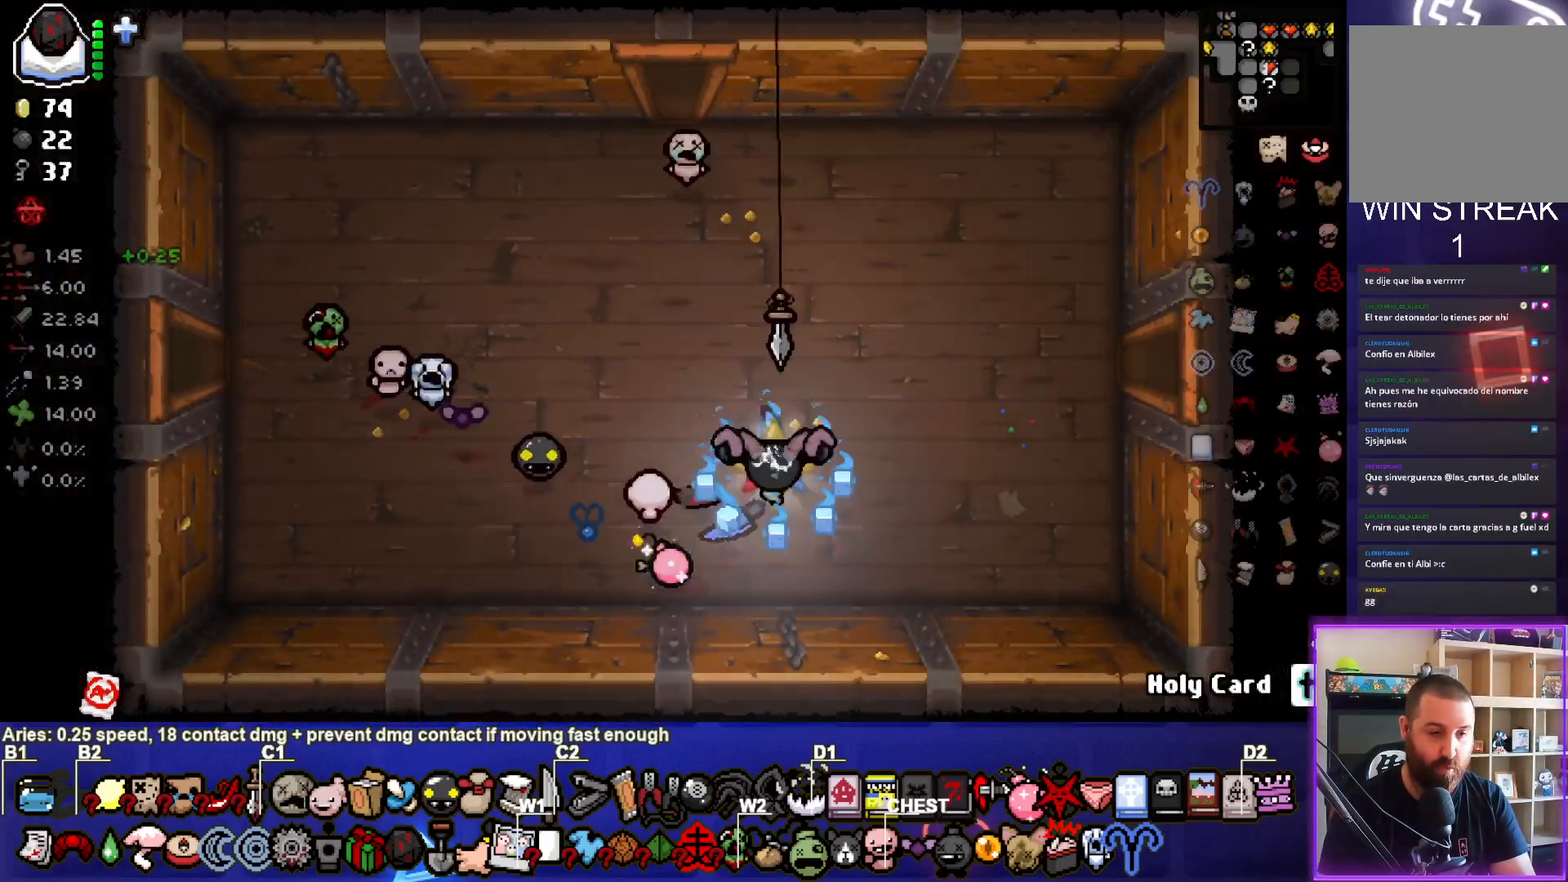
Gameplay with a controller (PlayStation layout); each line is a JSON object with the inputs held at the frame after it. "events" lists button and stick changes between this image and that frame as [ms after this image, input, new state], when the widget could be followed in between.
{"buttons": [], "left_stick": "center", "right_stick": "center", "events": [[383, "left_stick", "center"]]}
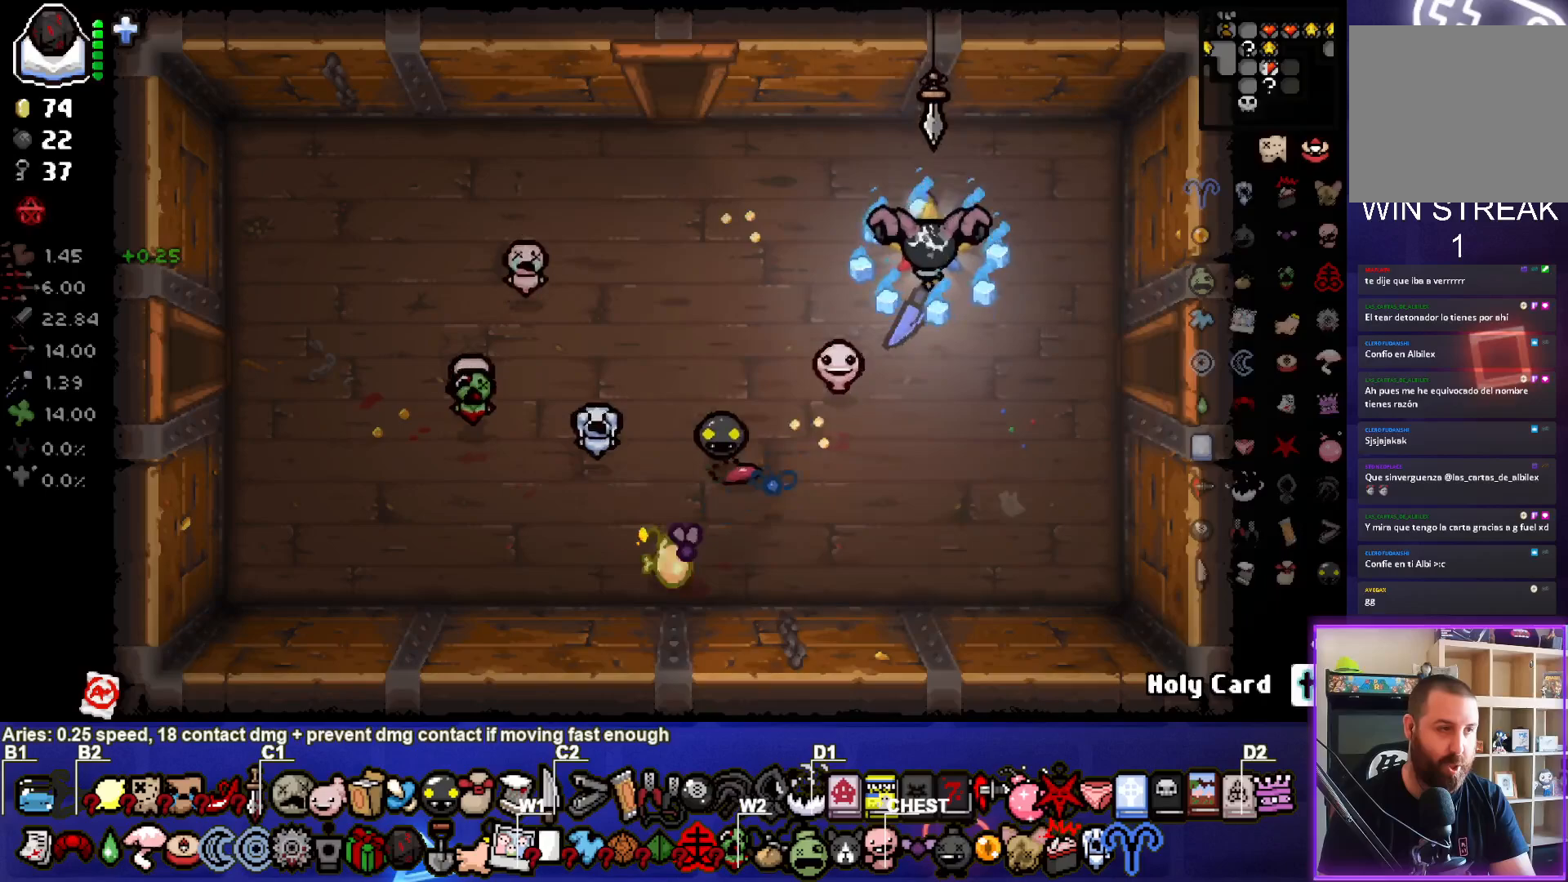
{"buttons": [], "left_stick": "up-left", "right_stick": "center", "events": [[83, "left_stick", "up-left"], [283, "left_stick", "center"], [350, "left_stick", "up-left"]]}
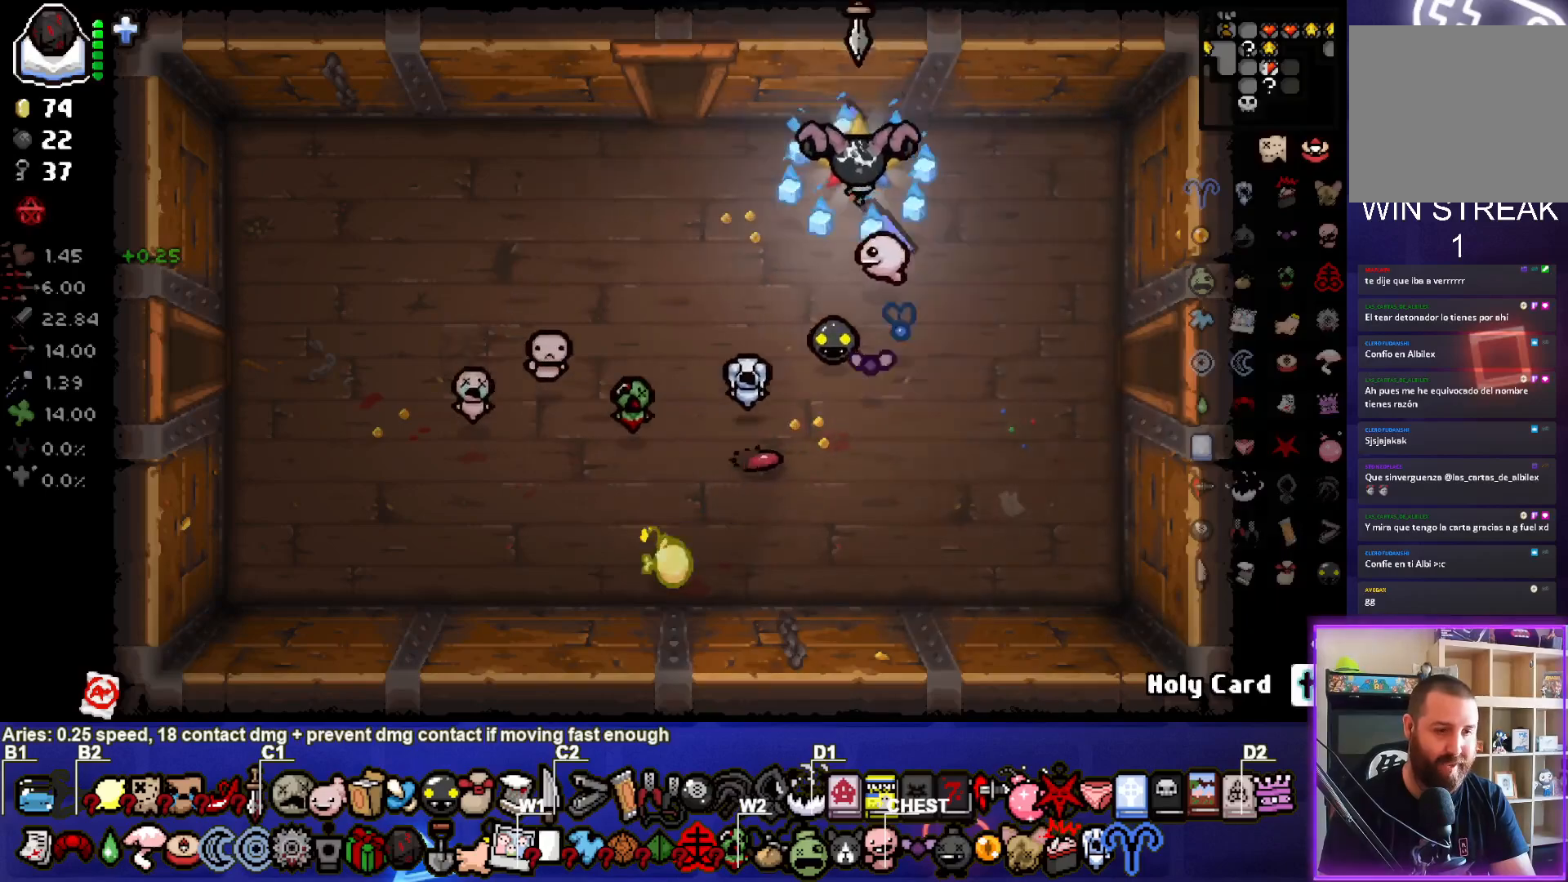
{"buttons": [], "left_stick": "down", "right_stick": "center", "events": [[33, "left_stick", "left"], [233, "left_stick", "down-left"], [417, "left_stick", "down"]]}
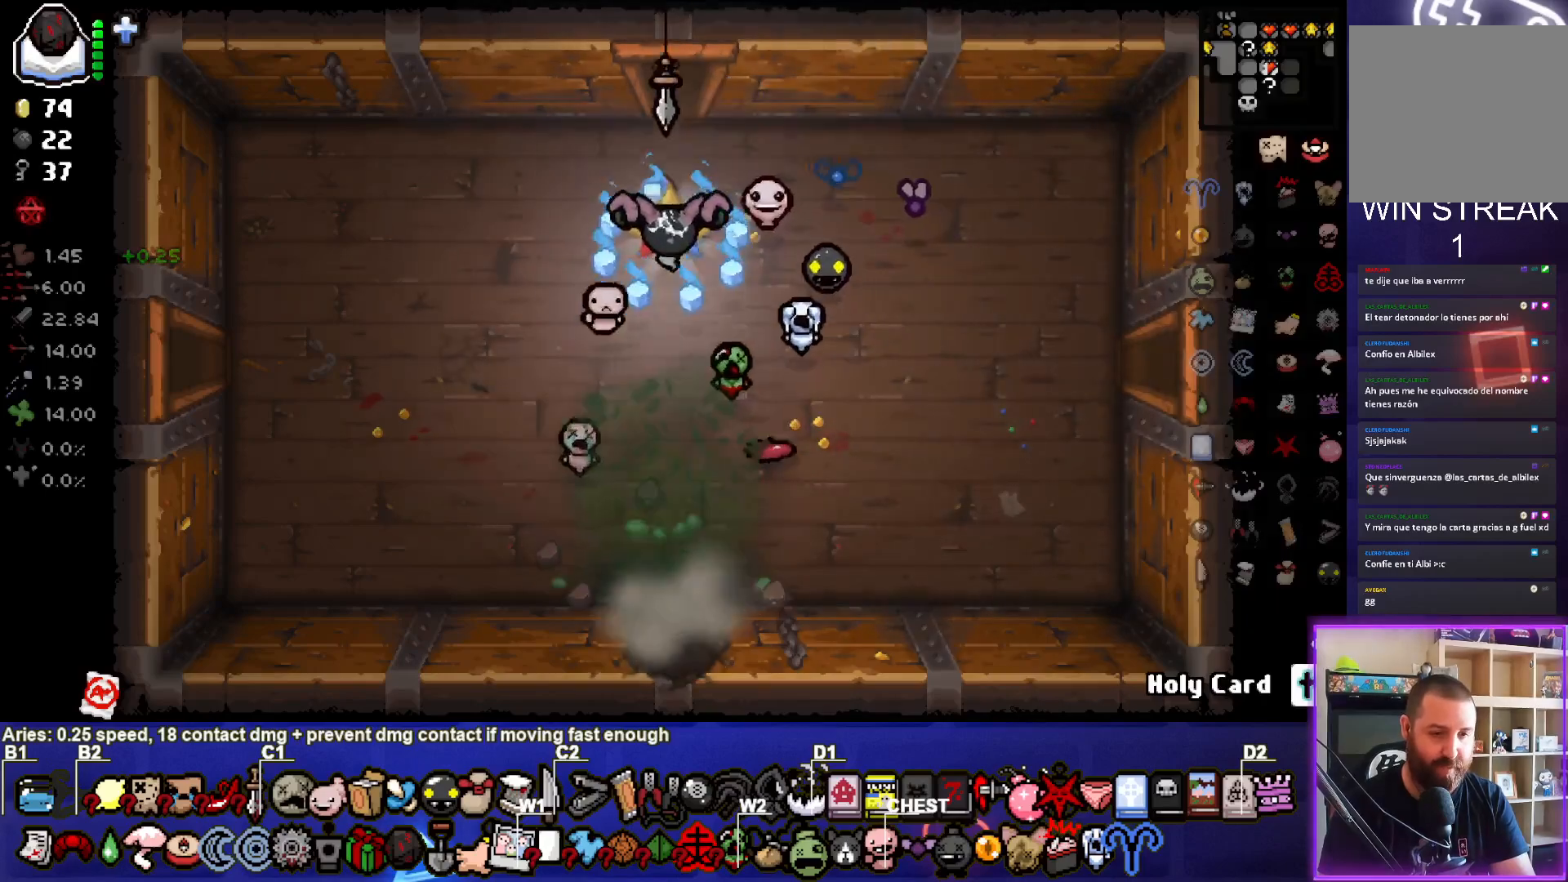
{"buttons": [], "left_stick": "down", "right_stick": "center", "events": []}
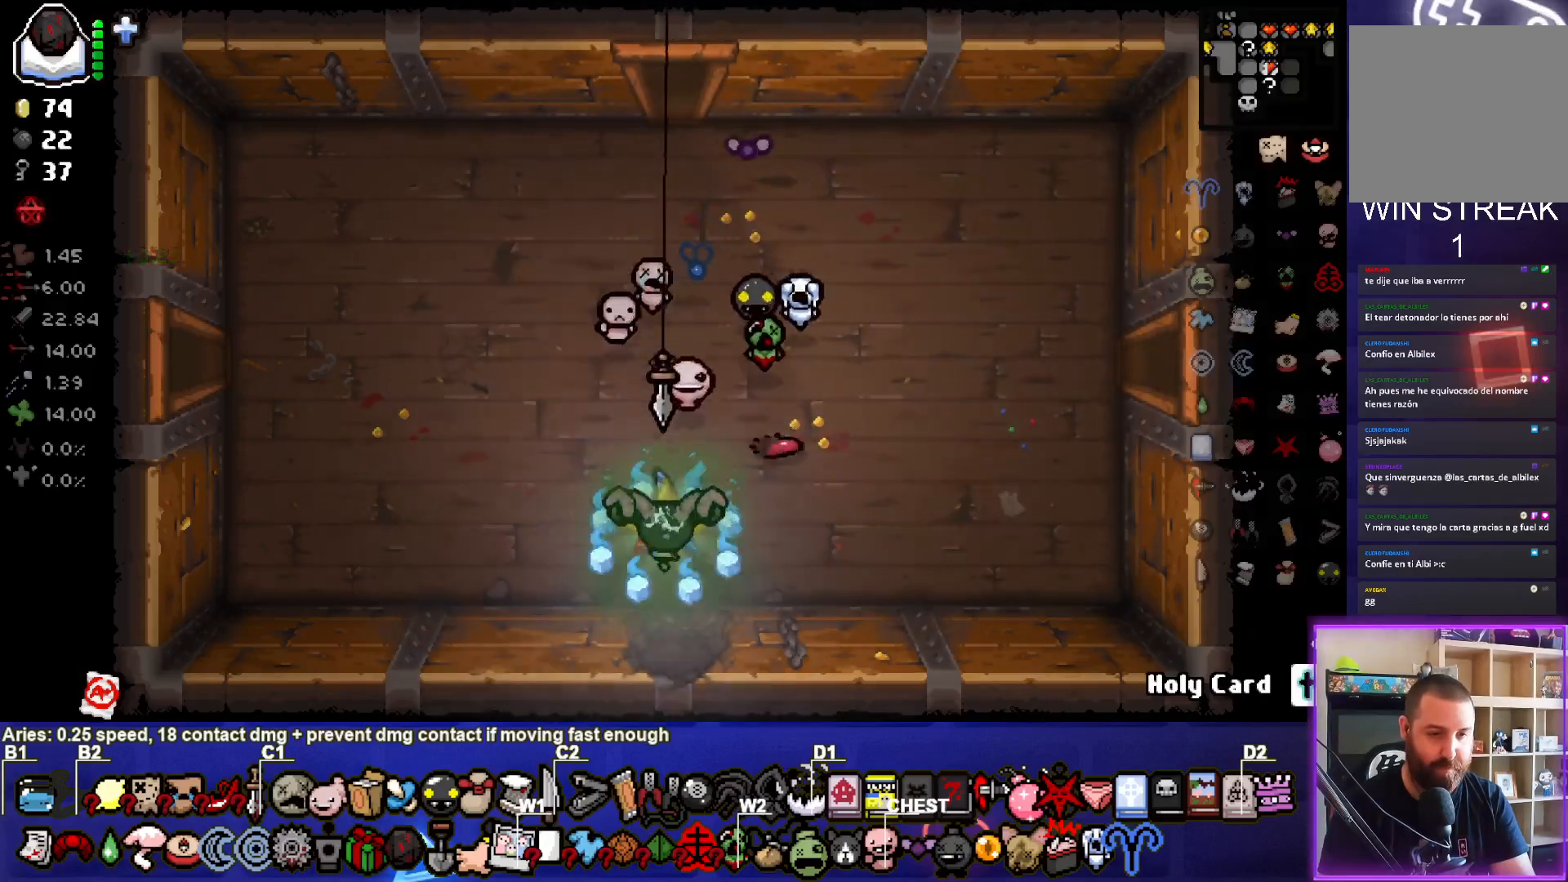
{"buttons": [], "left_stick": "center", "right_stick": "center", "events": [[233, "left_stick", "center"]]}
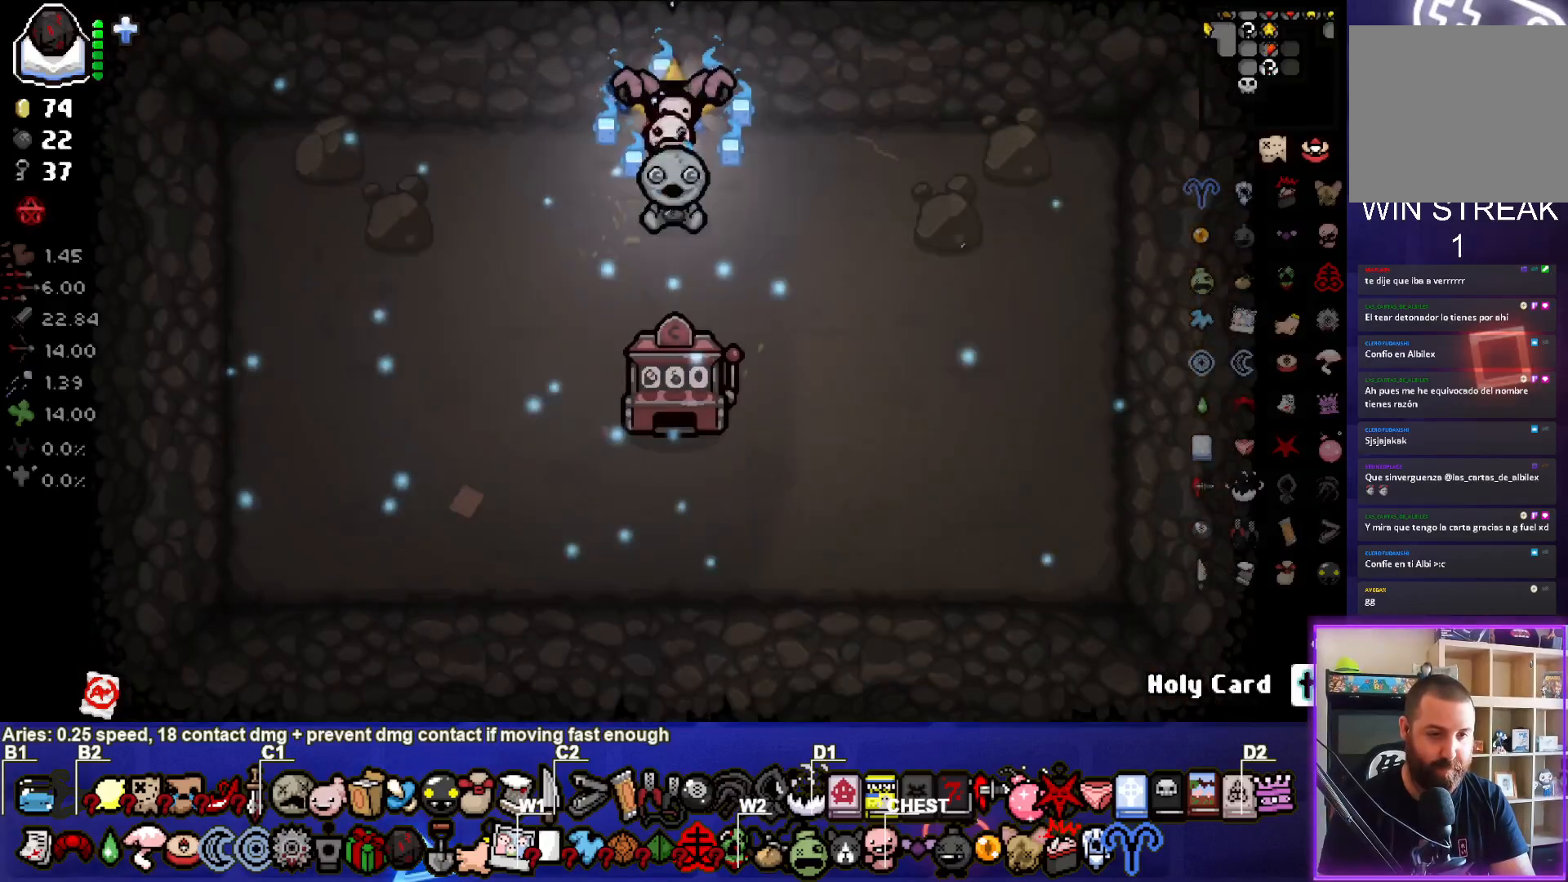
{"buttons": [], "left_stick": "down", "right_stick": "center", "events": [[500, "left_stick", "down"]]}
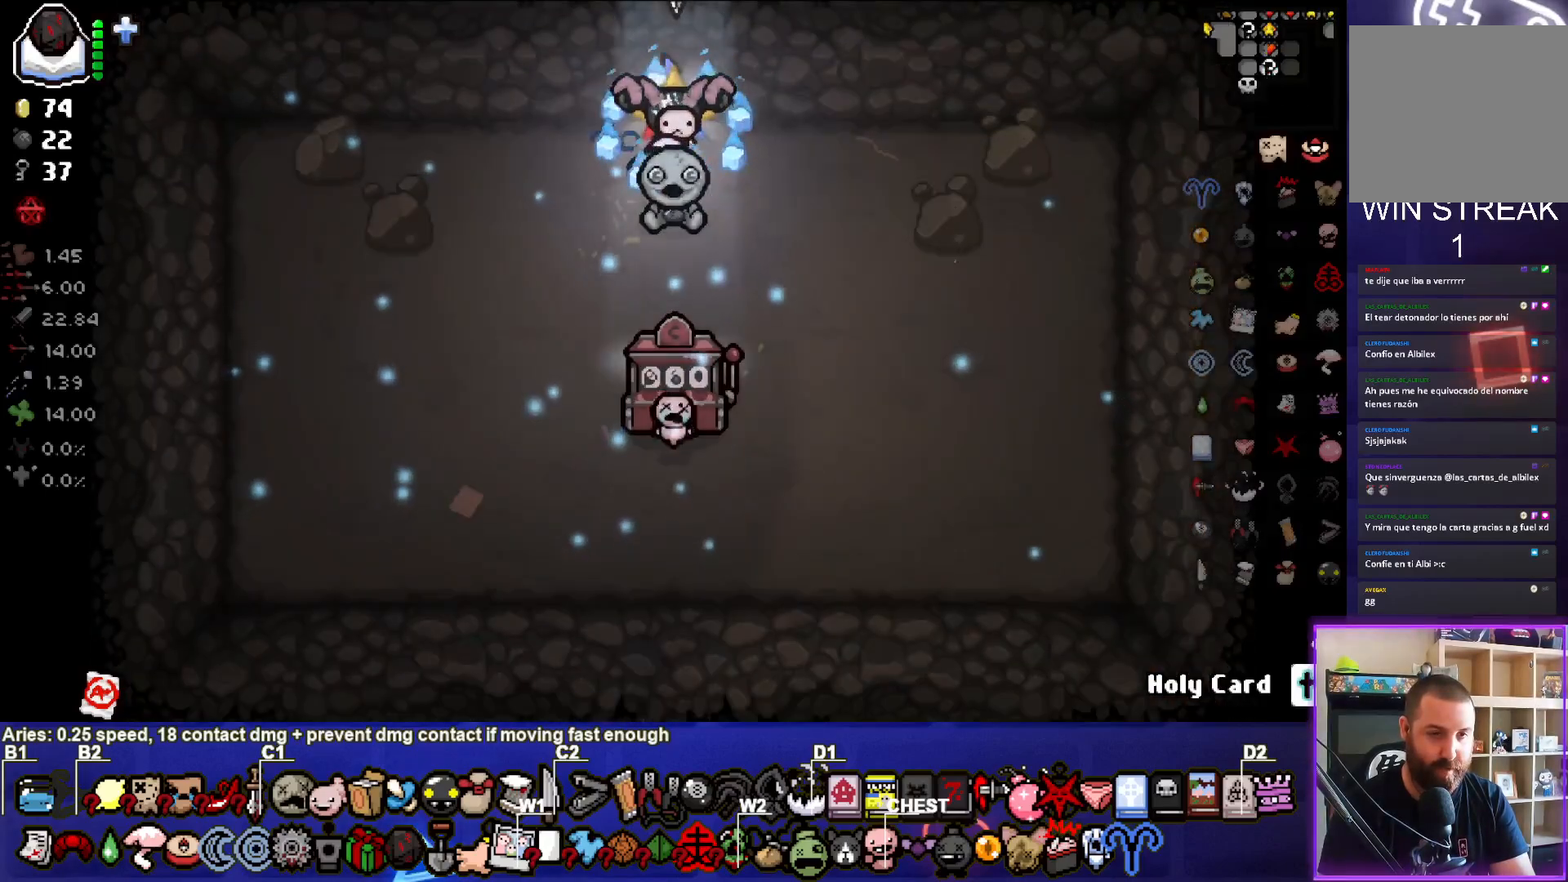
{"buttons": [], "left_stick": "up", "right_stick": "center", "events": [[350, "left_stick", "center"], [483, "left_stick", "up"]]}
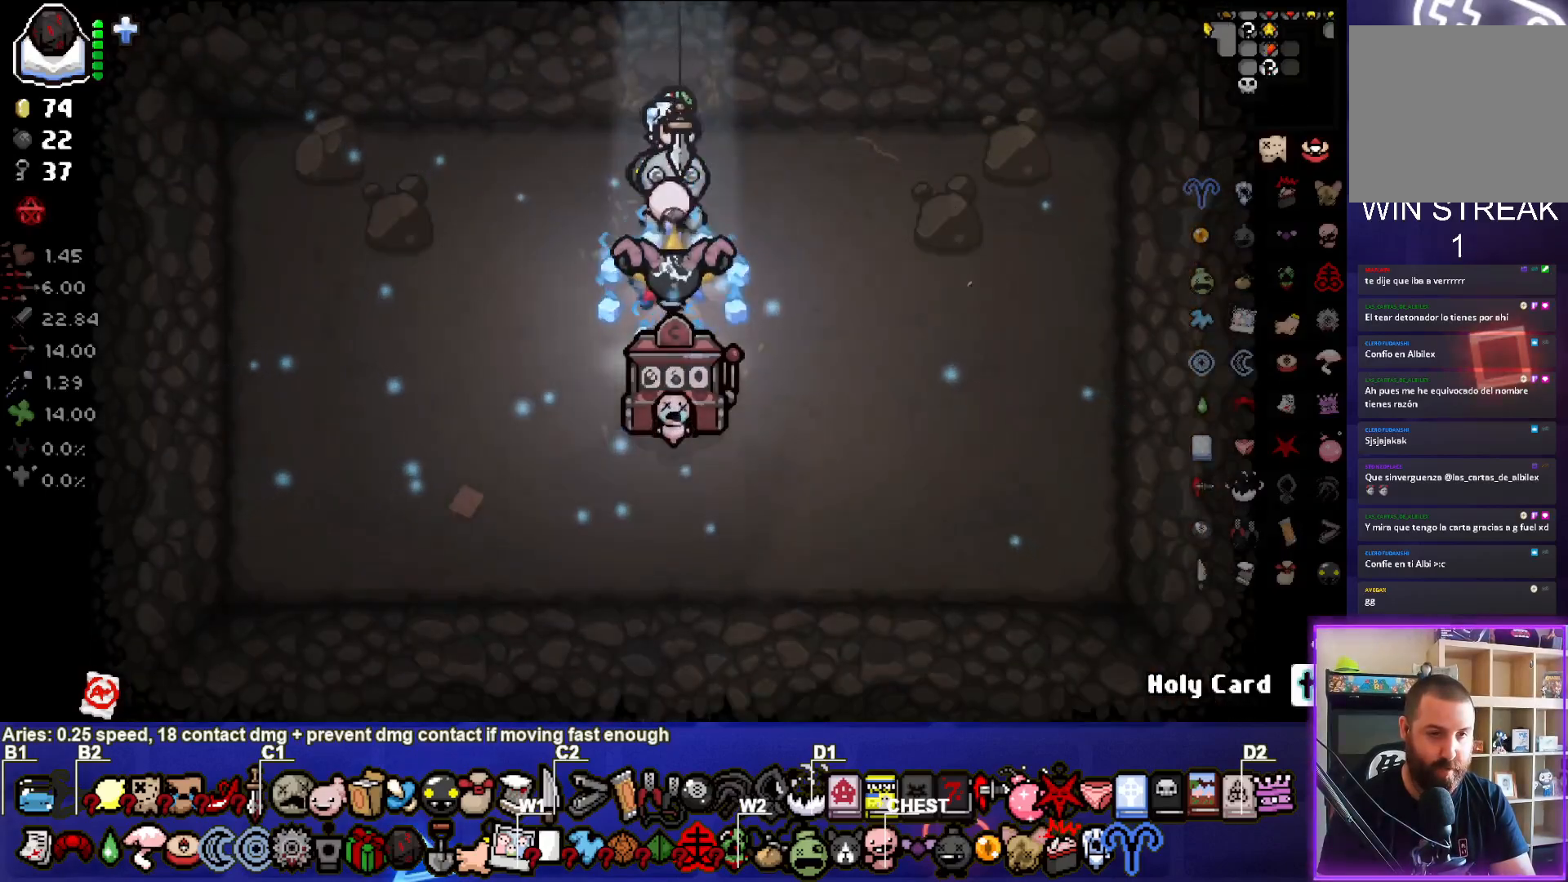
{"buttons": [], "left_stick": "up", "right_stick": "center", "events": []}
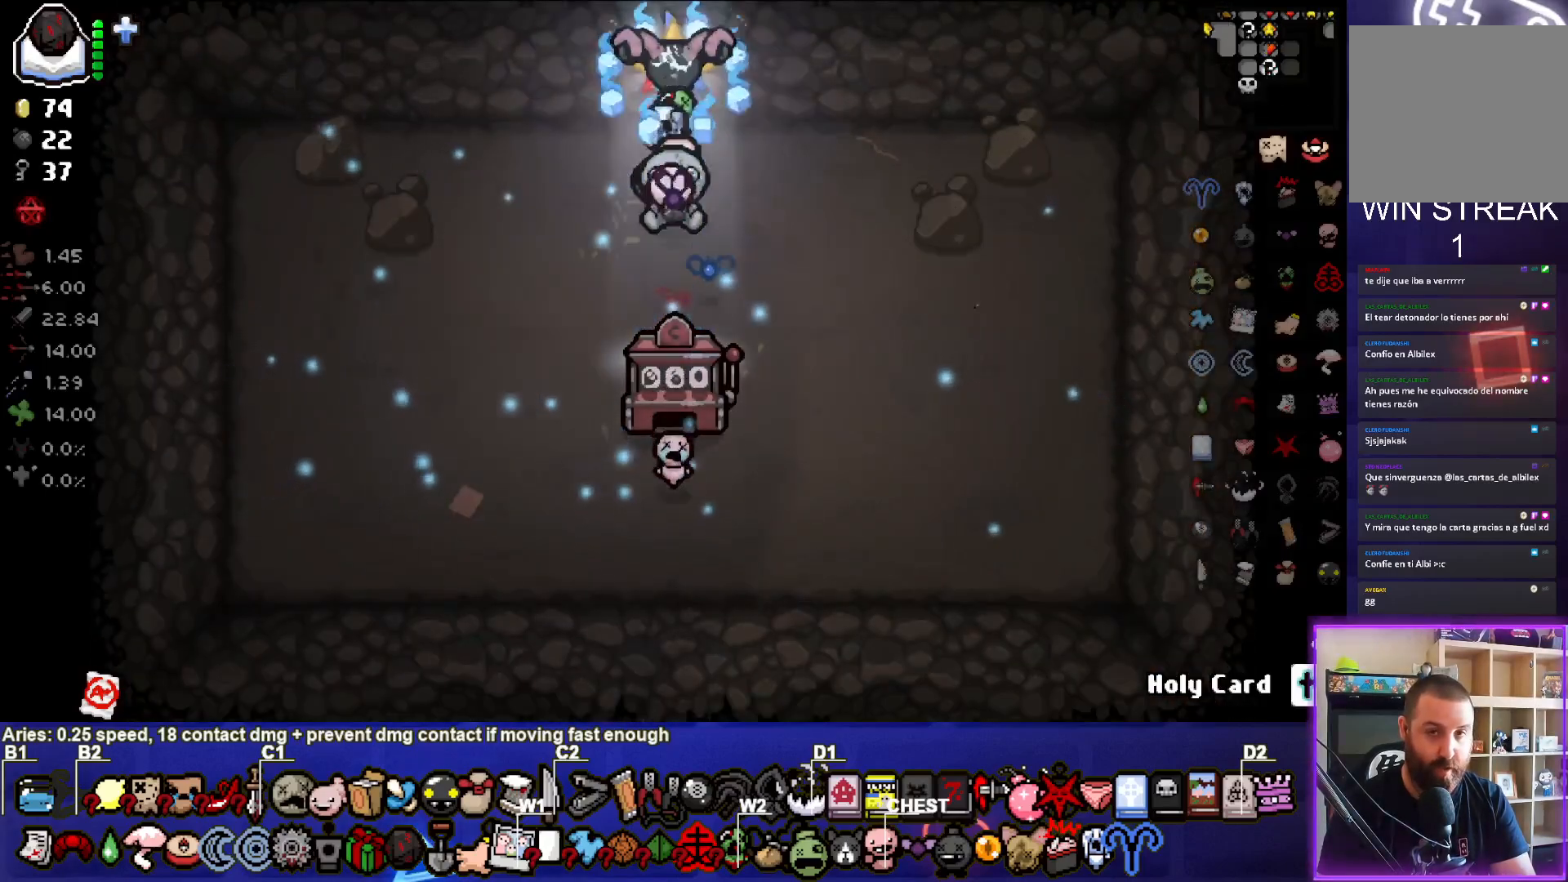
{"buttons": [], "left_stick": "up", "right_stick": "center", "events": [[200, "left_stick", "center"], [383, "left_stick", "up"]]}
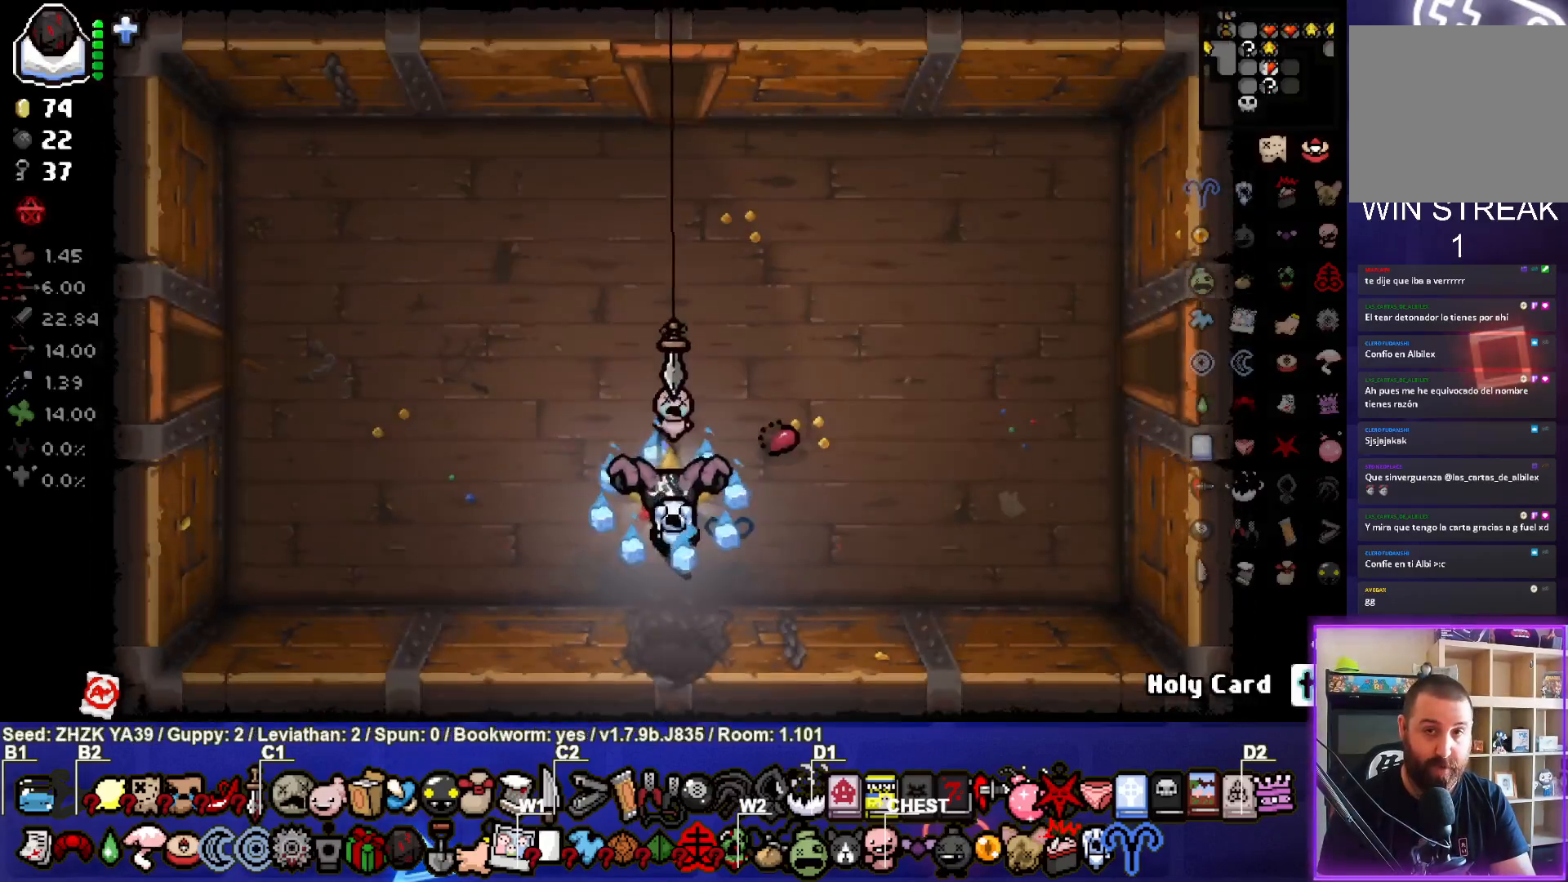
{"buttons": [], "left_stick": "up", "right_stick": "center", "events": []}
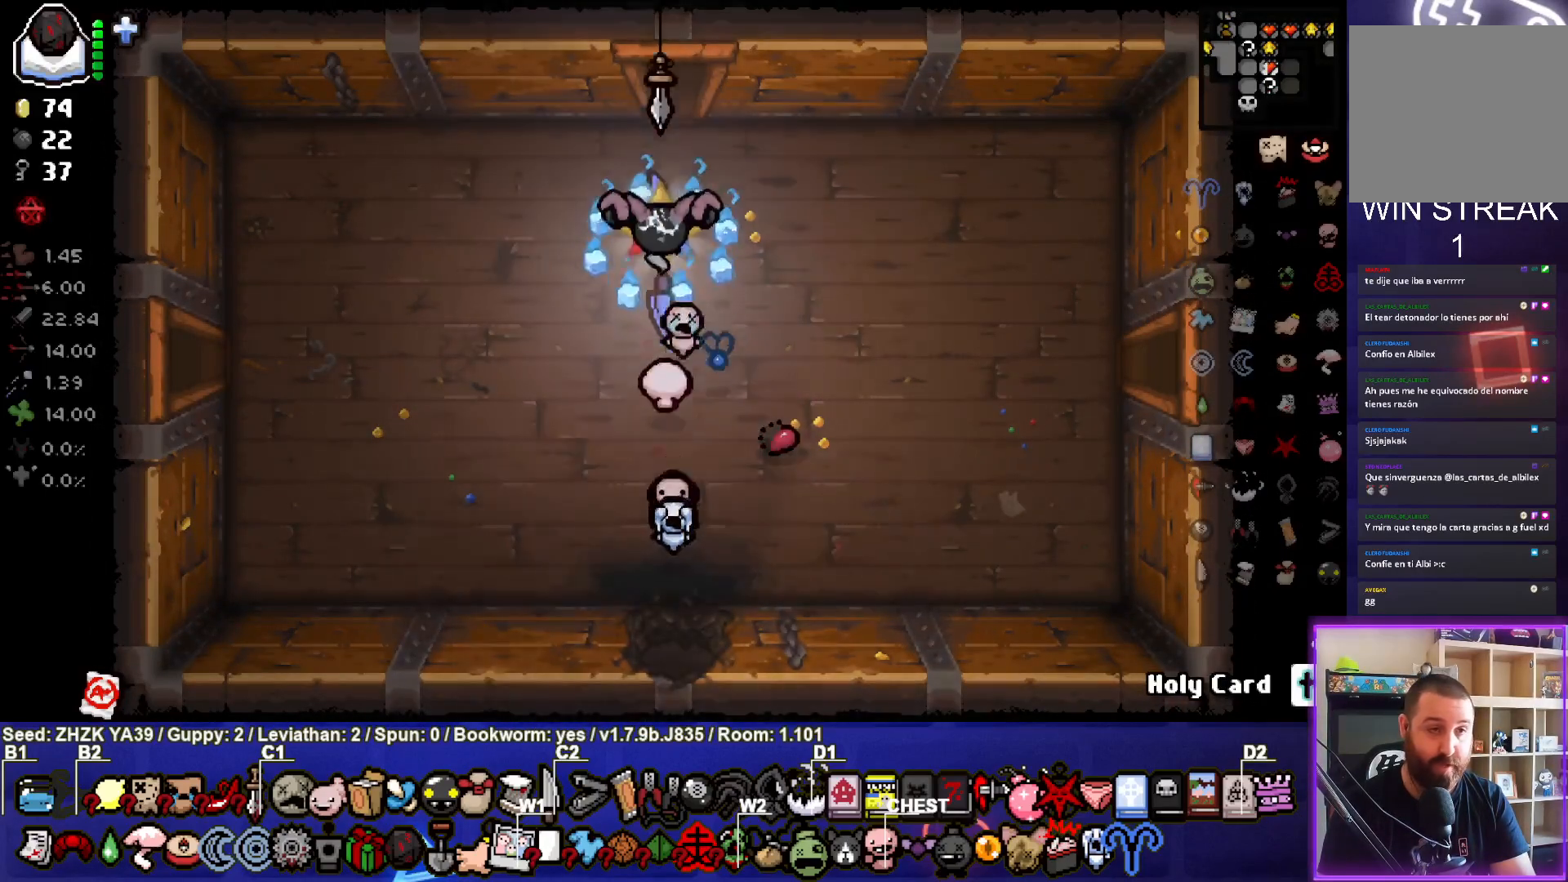
{"buttons": [], "left_stick": "up", "right_stick": "center", "events": []}
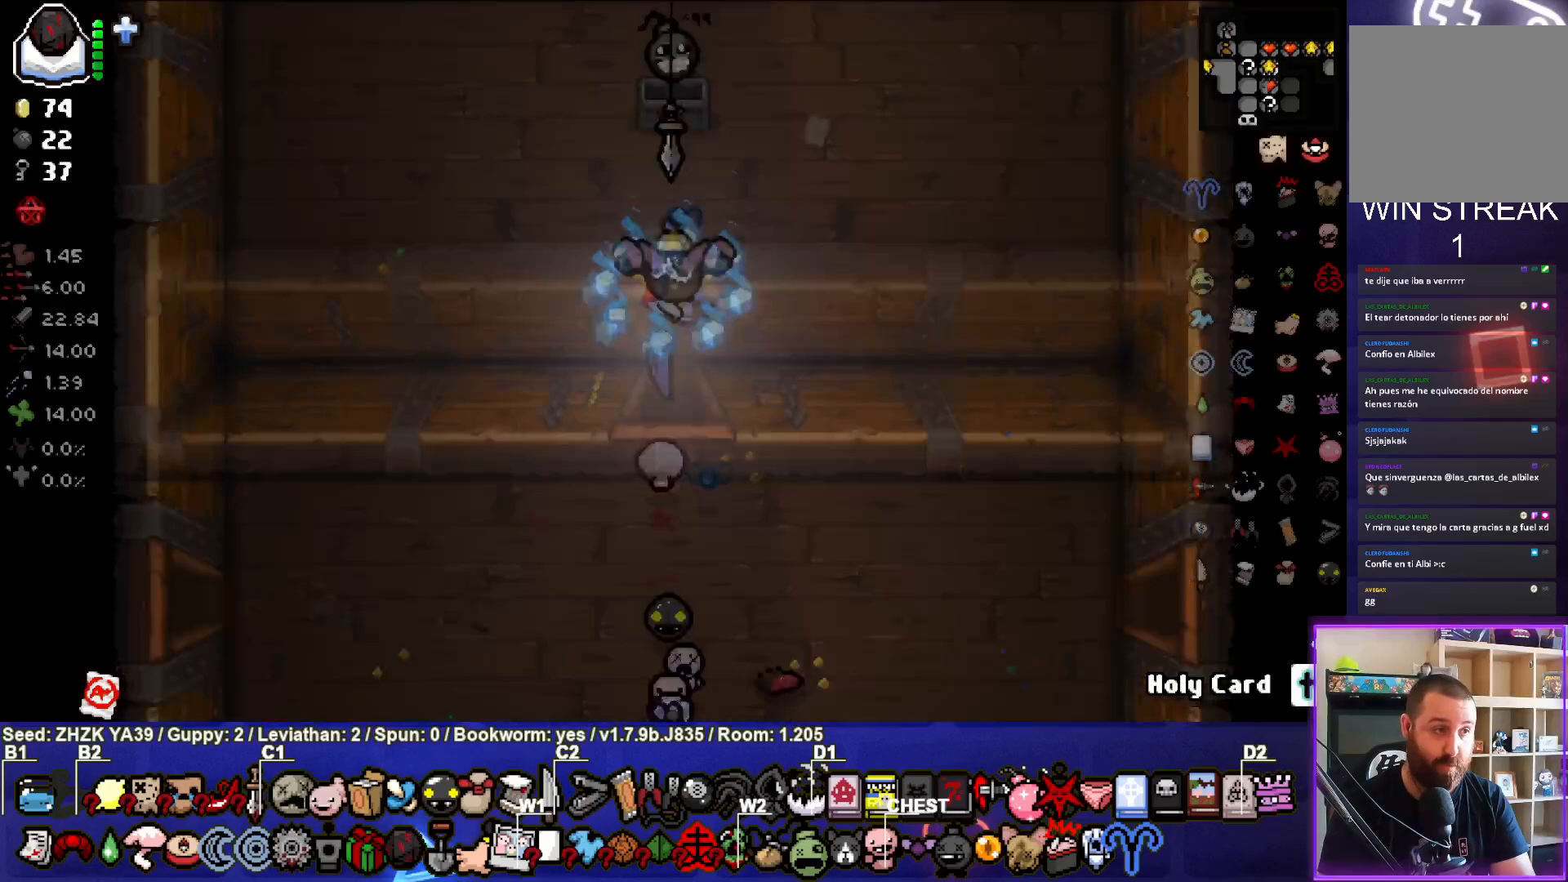
{"buttons": [], "left_stick": "up-left", "right_stick": "center", "events": [[117, "left_stick", "up-left"]]}
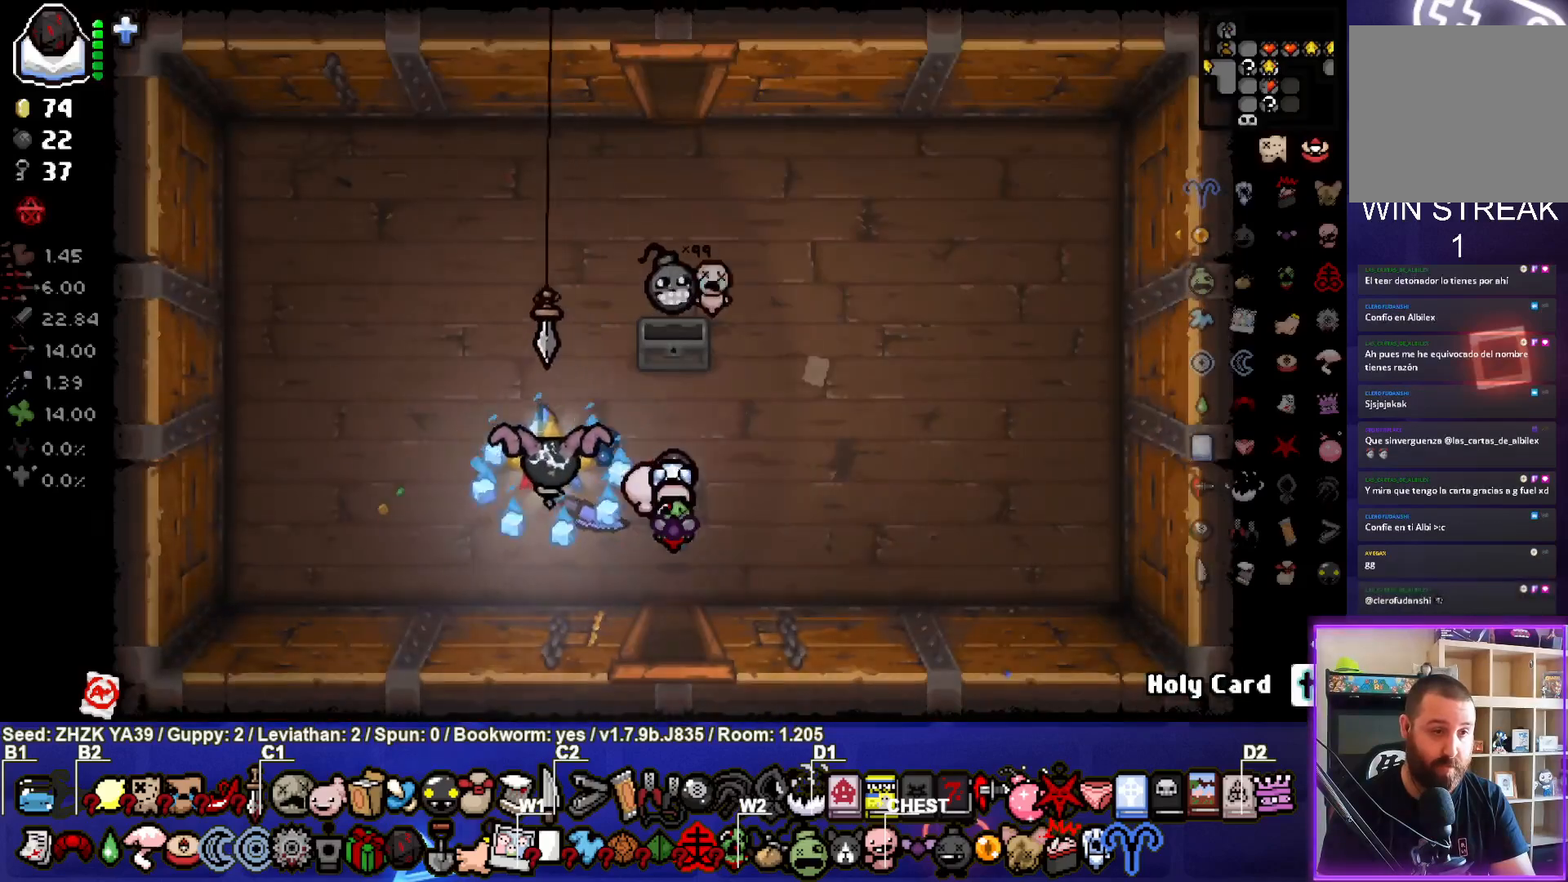
{"buttons": [], "left_stick": "left", "right_stick": "center", "events": [[67, "left_stick", "up"], [250, "left_stick", "left"]]}
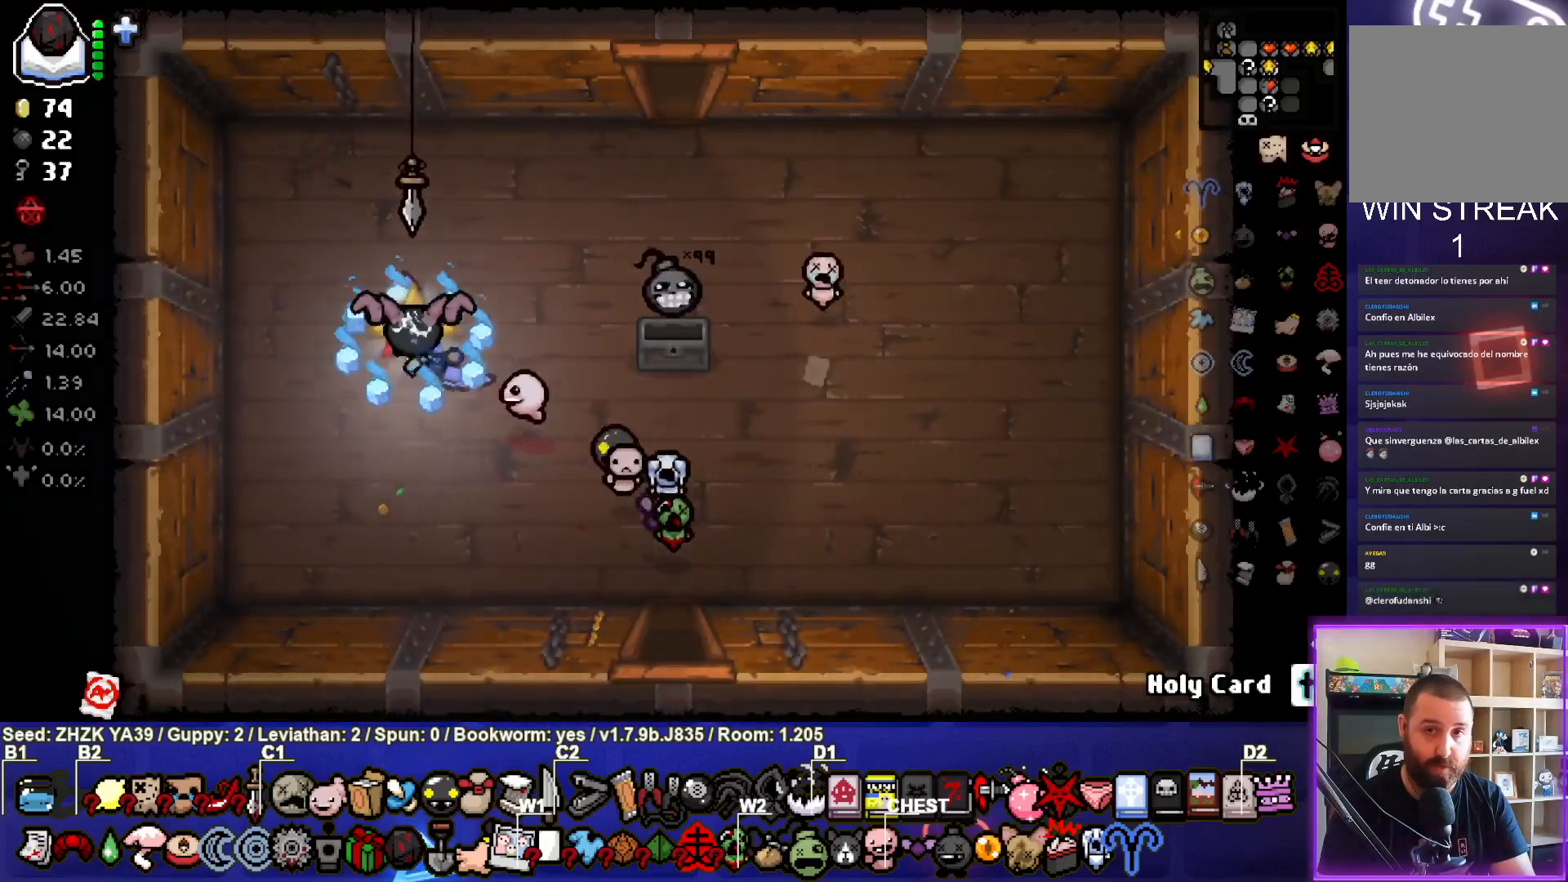
{"buttons": [], "left_stick": "right", "right_stick": "center", "events": [[317, "L1", "down"], [333, "left_stick", "right"], [433, "L1", "up"]]}
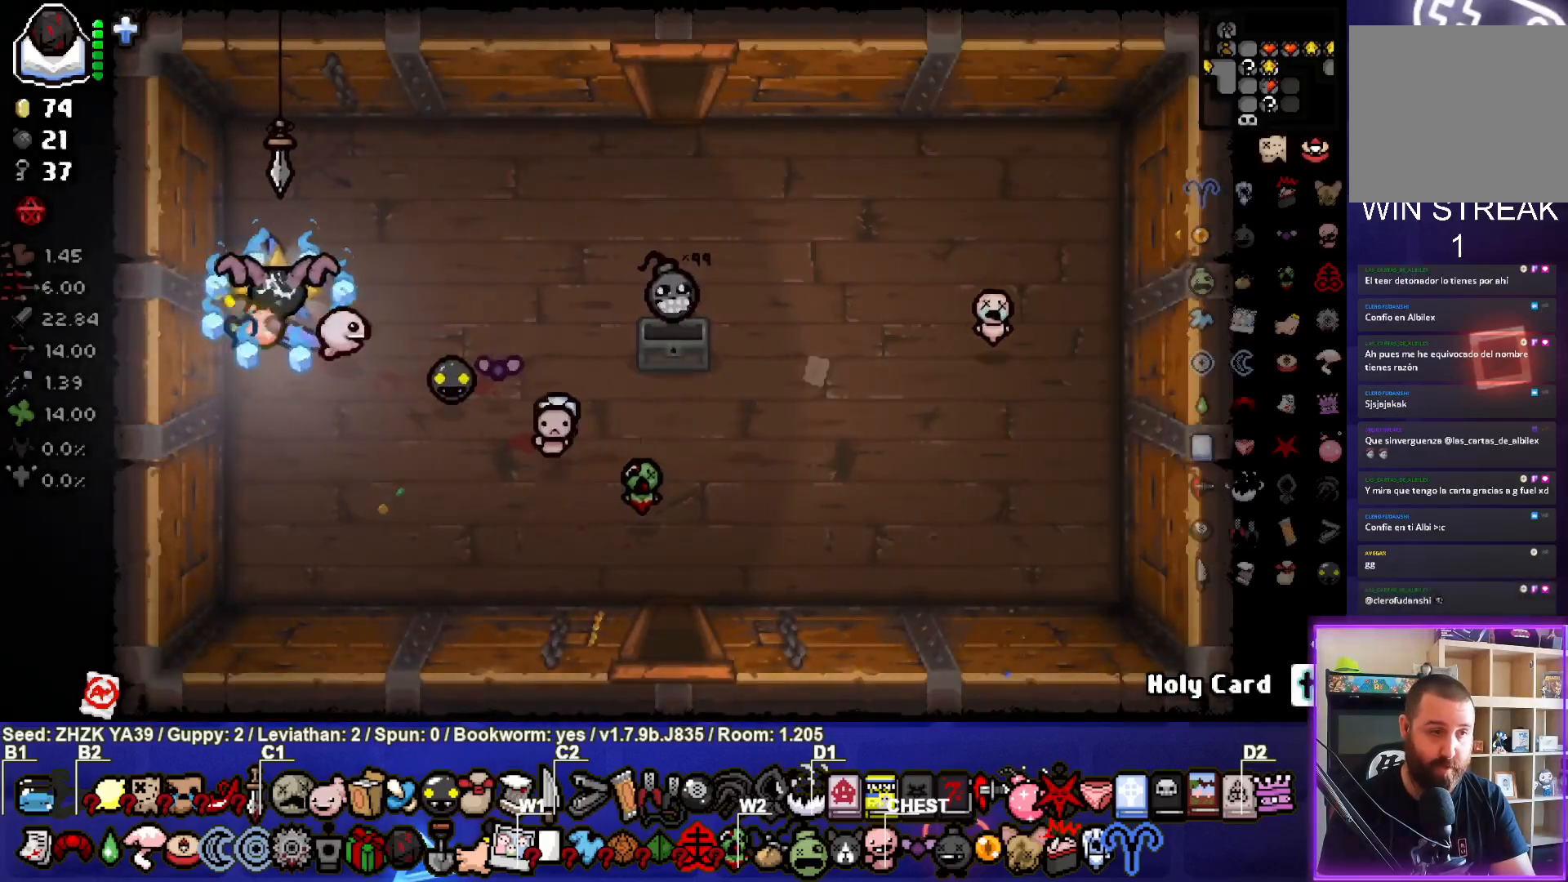
{"buttons": [], "left_stick": "center", "right_stick": "center", "events": [[333, "left_stick", "down-right"], [467, "left_stick", "center"]]}
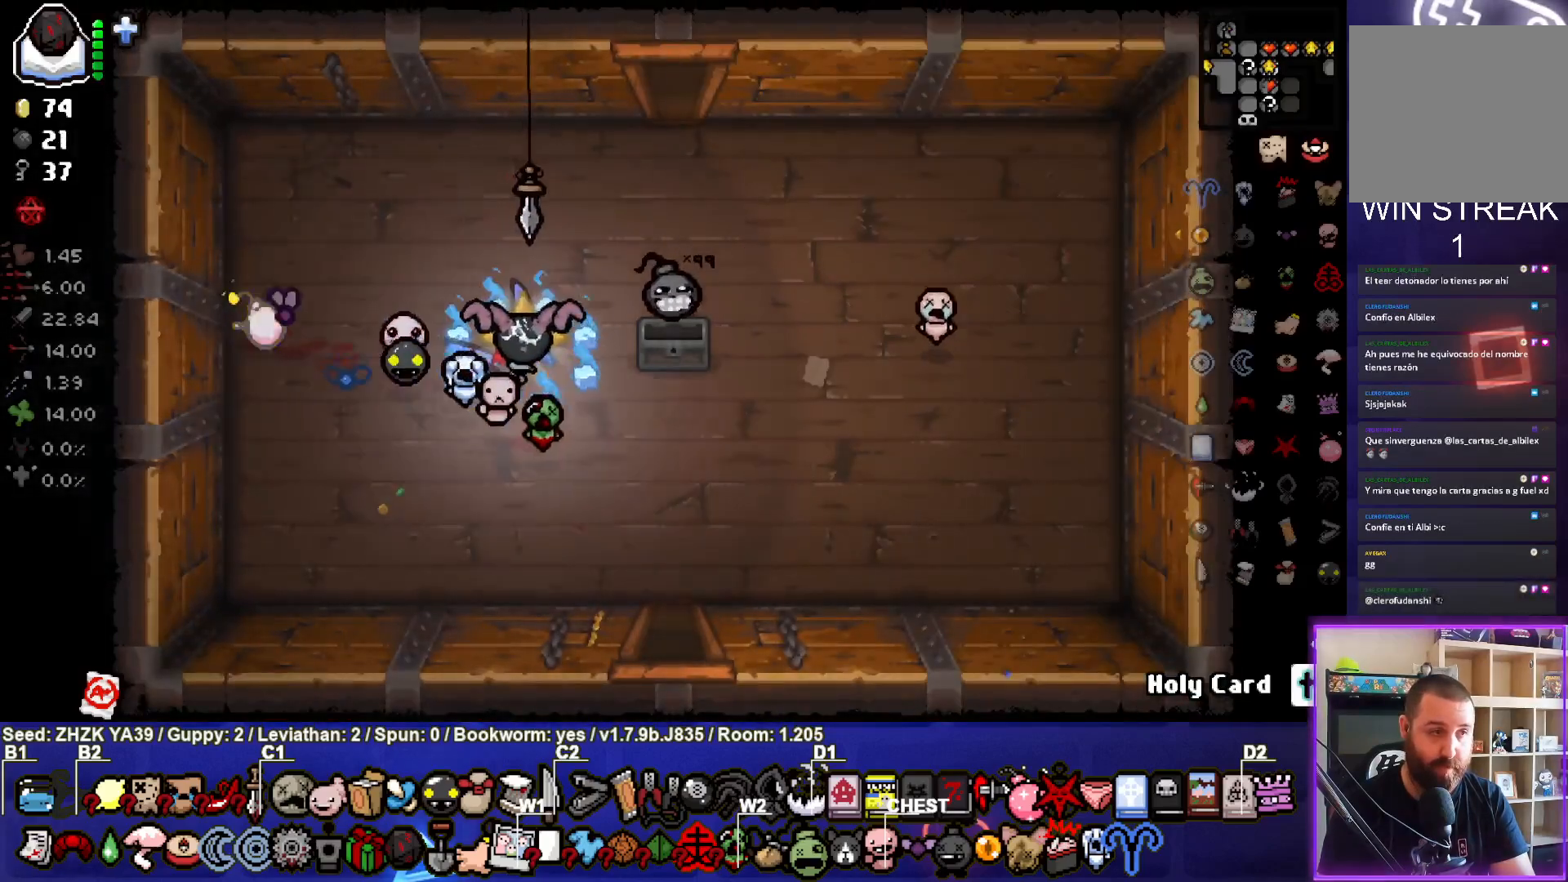
{"buttons": [], "left_stick": "down-right", "right_stick": "center", "events": [[50, "left_stick", "down-right"], [250, "left_stick", "center"], [383, "left_stick", "down-right"]]}
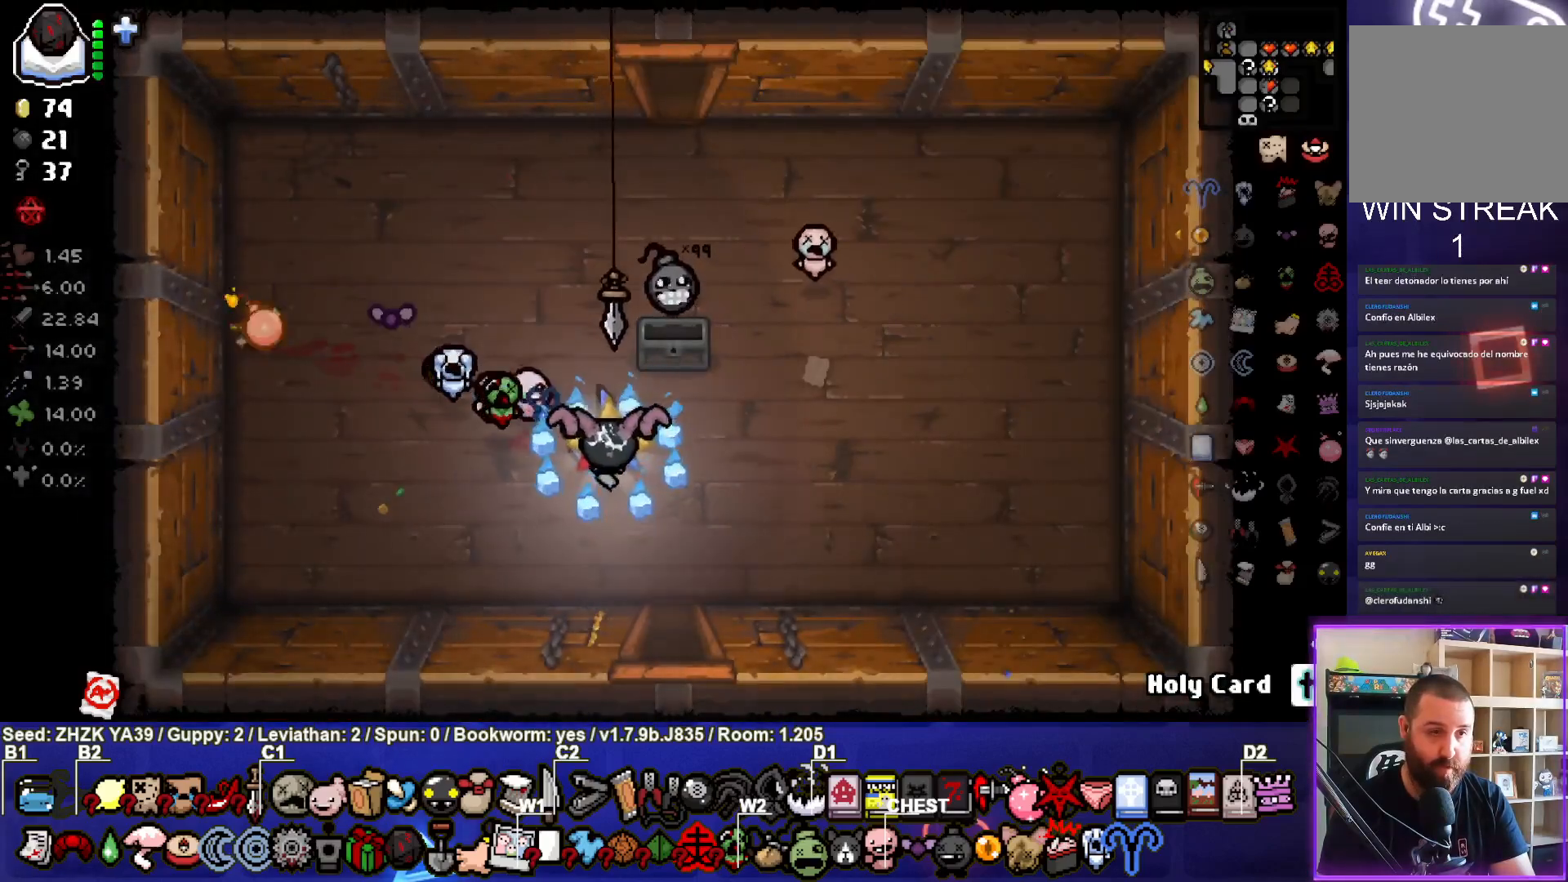
{"buttons": [], "left_stick": "left", "right_stick": "center", "events": [[50, "left_stick", "center"], [117, "left_stick", "down-left"], [367, "left_stick", "left"]]}
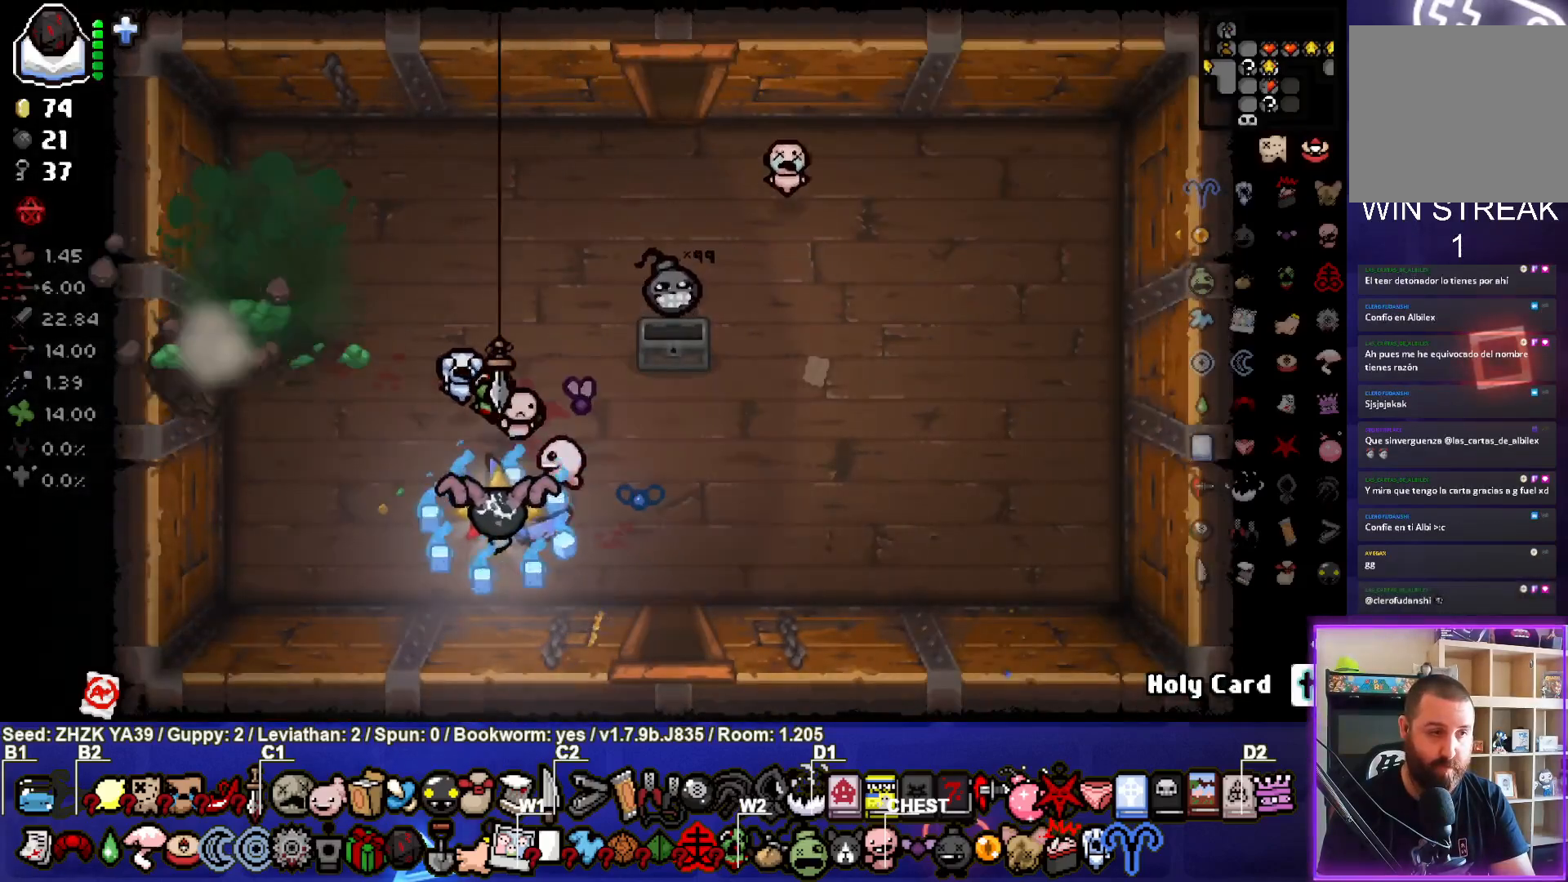
{"buttons": [], "left_stick": "up-left", "right_stick": "center", "events": [[17, "left_stick", "up-left"]]}
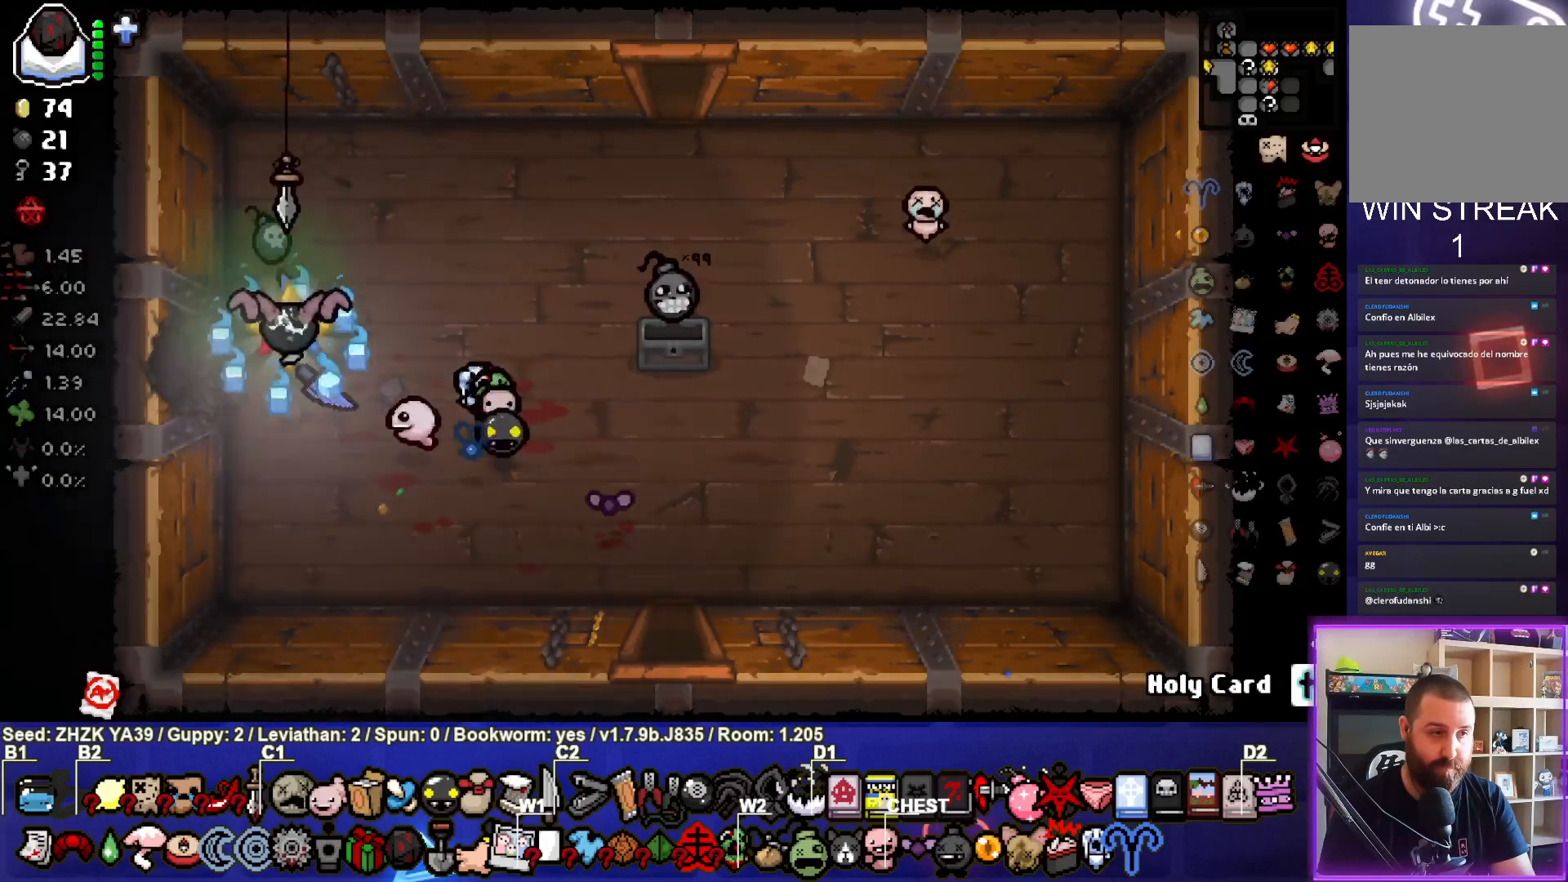
{"buttons": [], "left_stick": "center", "right_stick": "center", "events": [[67, "left_stick", "left"], [333, "left_stick", "center"]]}
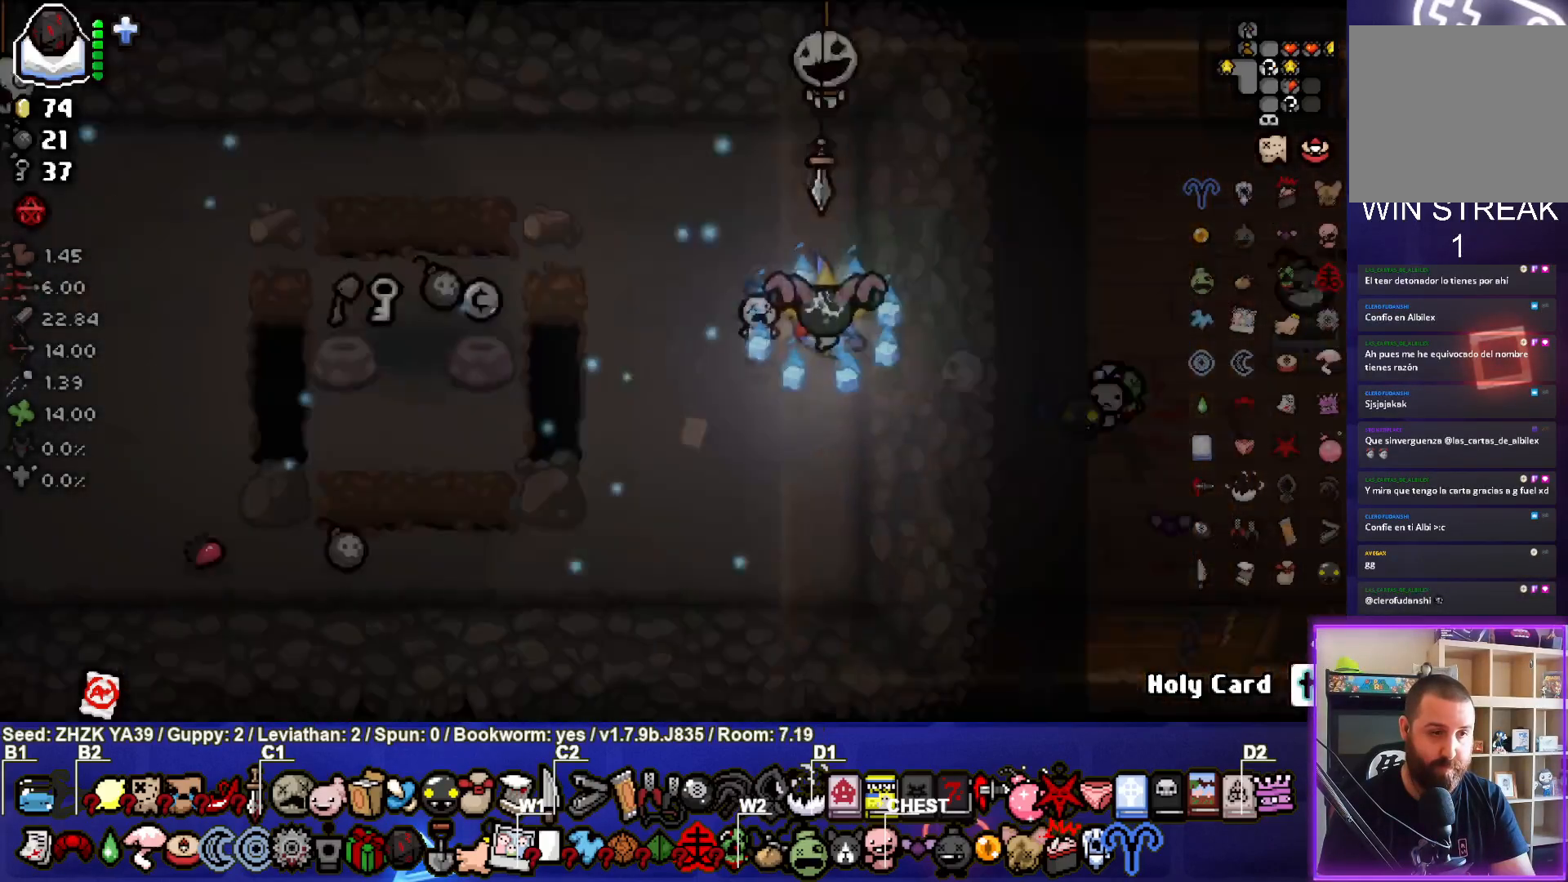
{"buttons": ["L2"], "left_stick": "center", "right_stick": "center", "events": [[233, "left_stick", "left"], [333, "left_stick", "center"], [417, "L2", "down"]]}
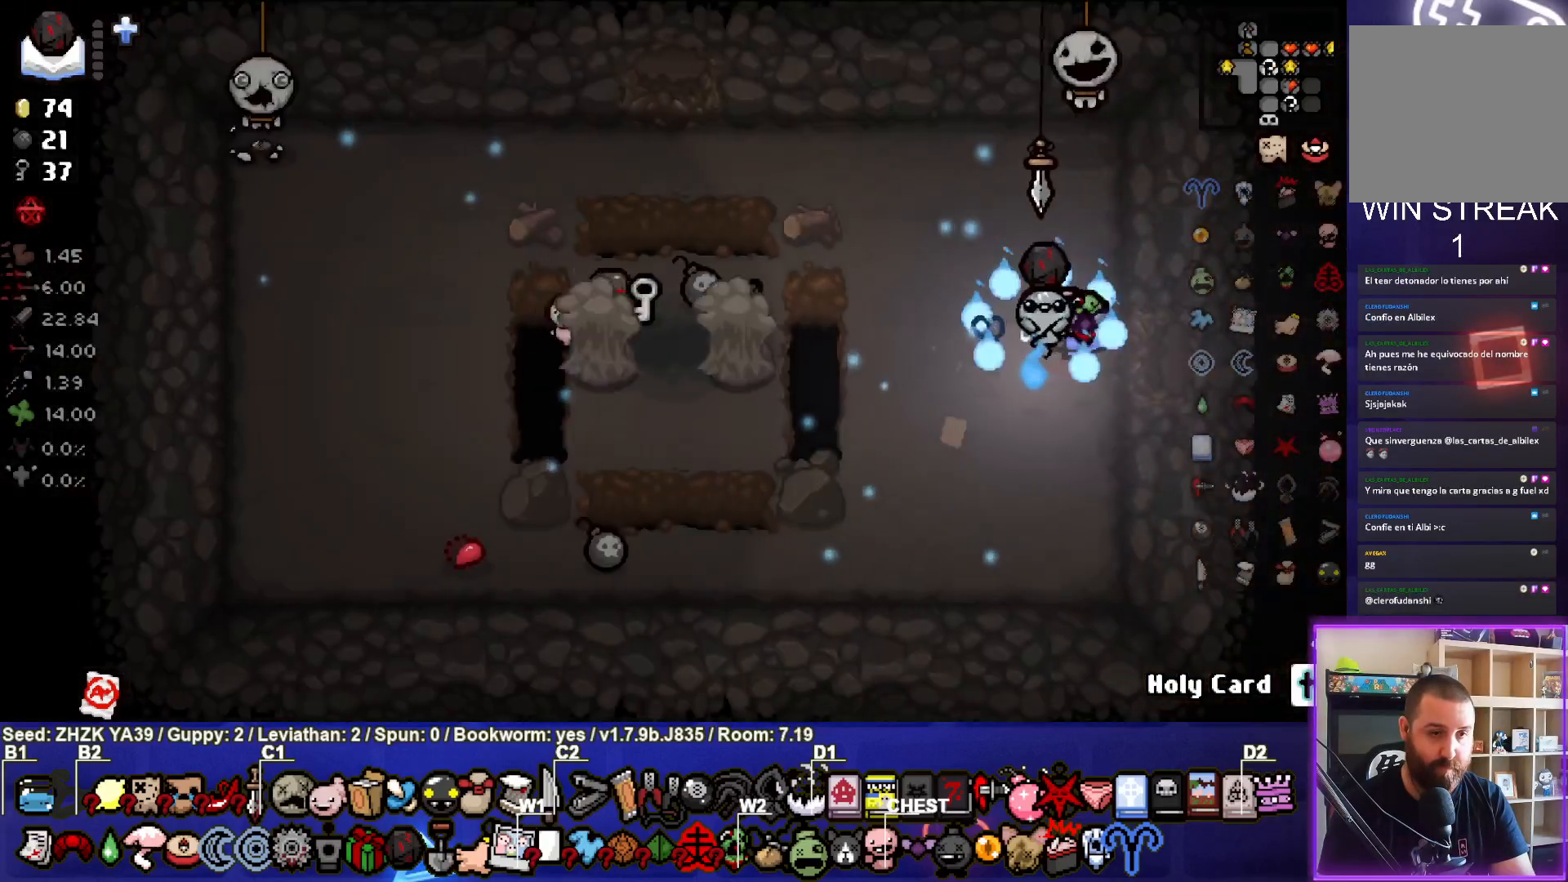
{"buttons": [], "left_stick": "right", "right_stick": "center", "events": [[83, "L2", "up"], [450, "left_stick", "right"]]}
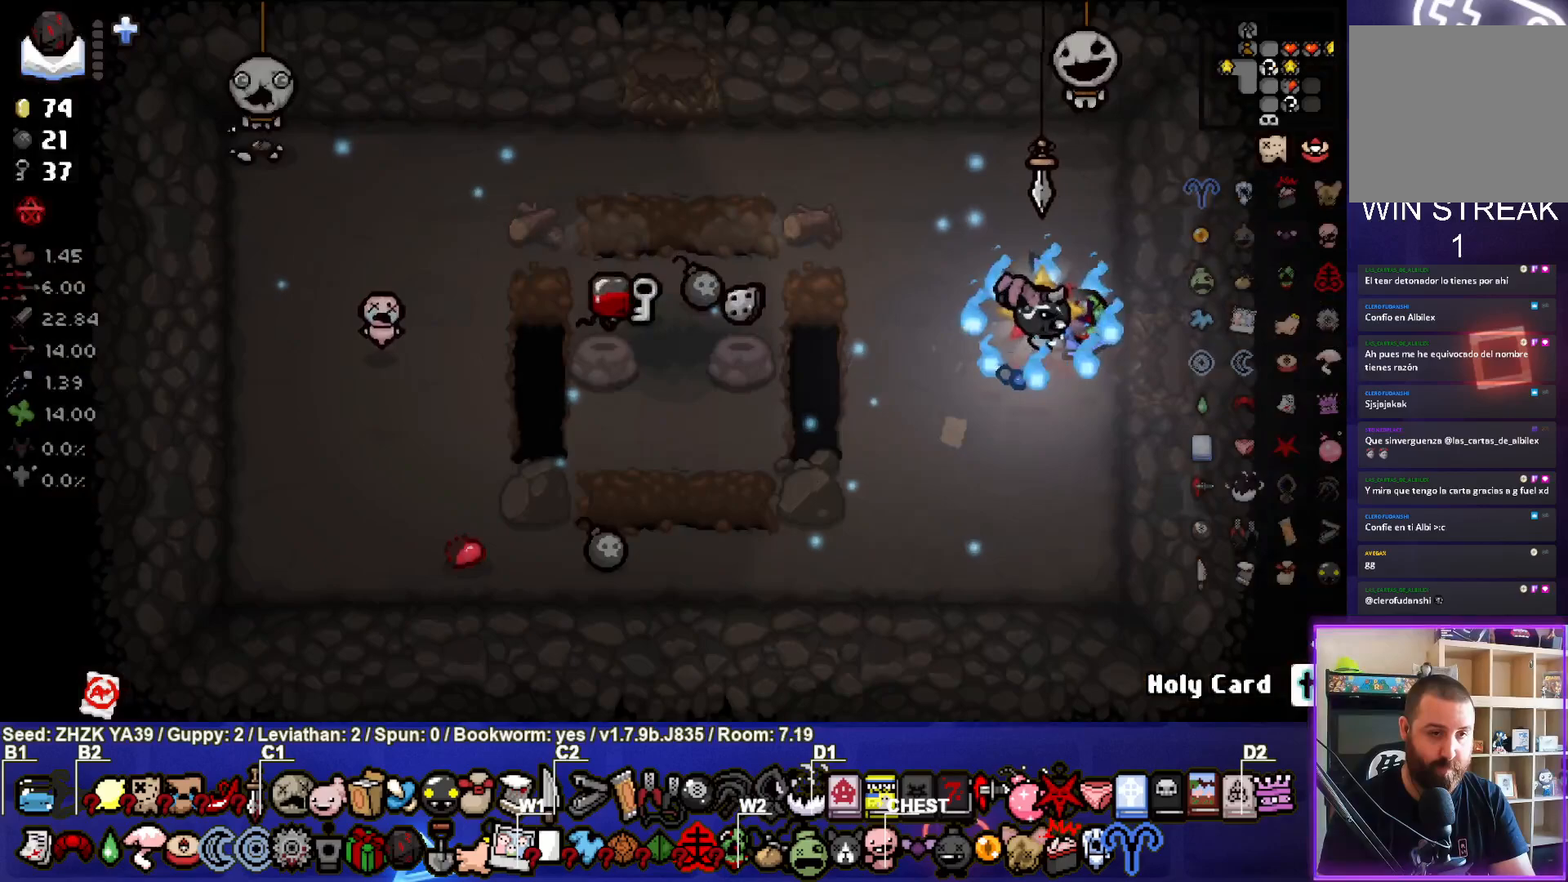
{"buttons": [], "left_stick": "left", "right_stick": "center", "events": [[150, "left_stick", "center"], [200, "left_stick", "left"]]}
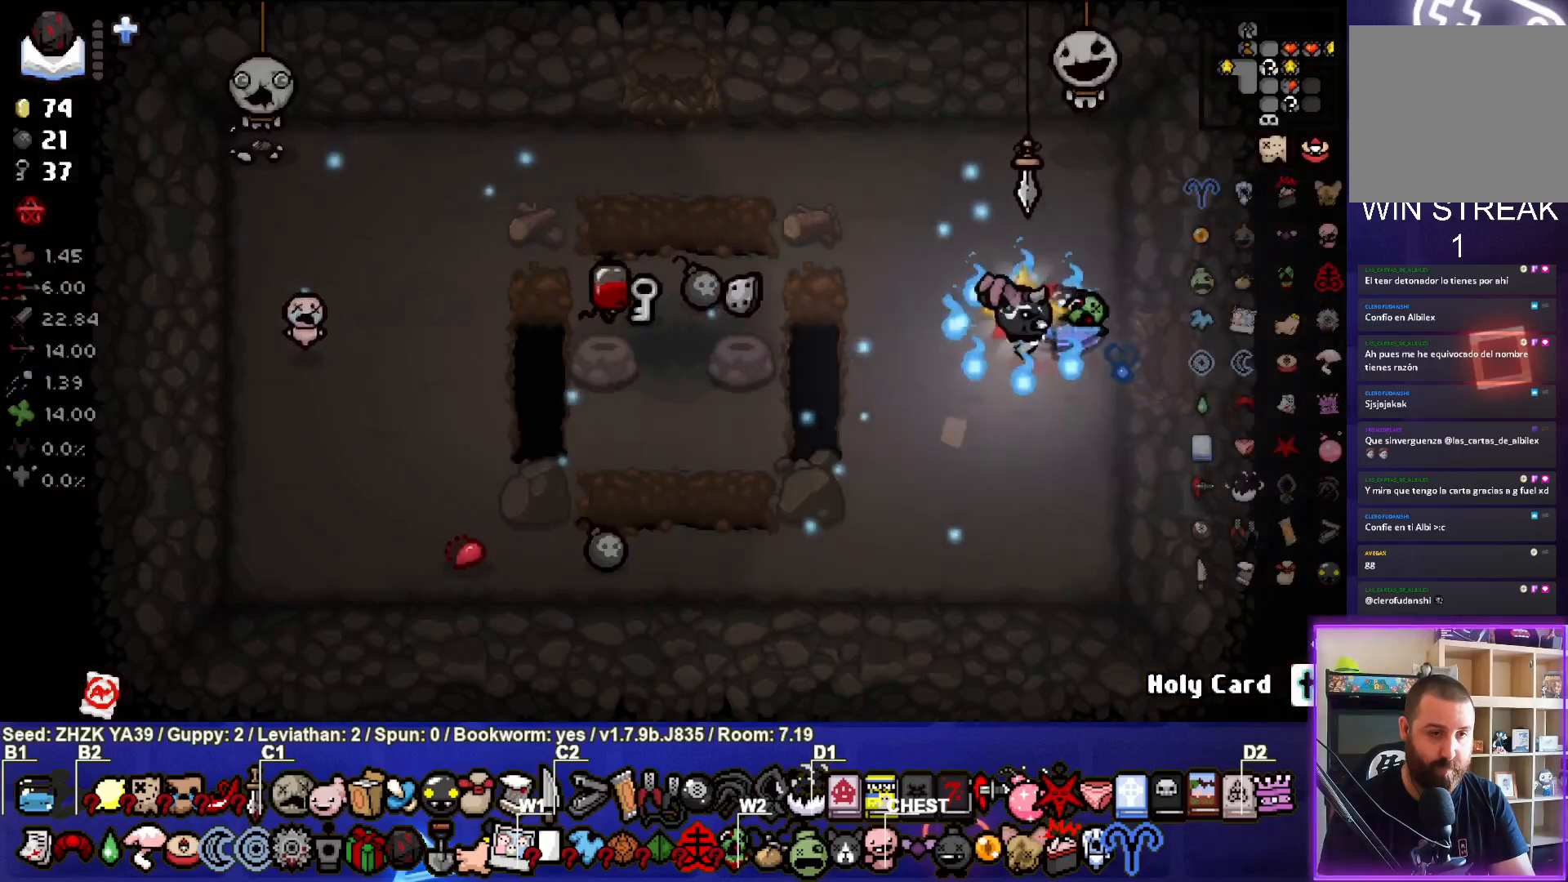
{"buttons": [], "left_stick": "right", "right_stick": "center", "events": [[67, "left_stick", "center"], [267, "left_stick", "right"]]}
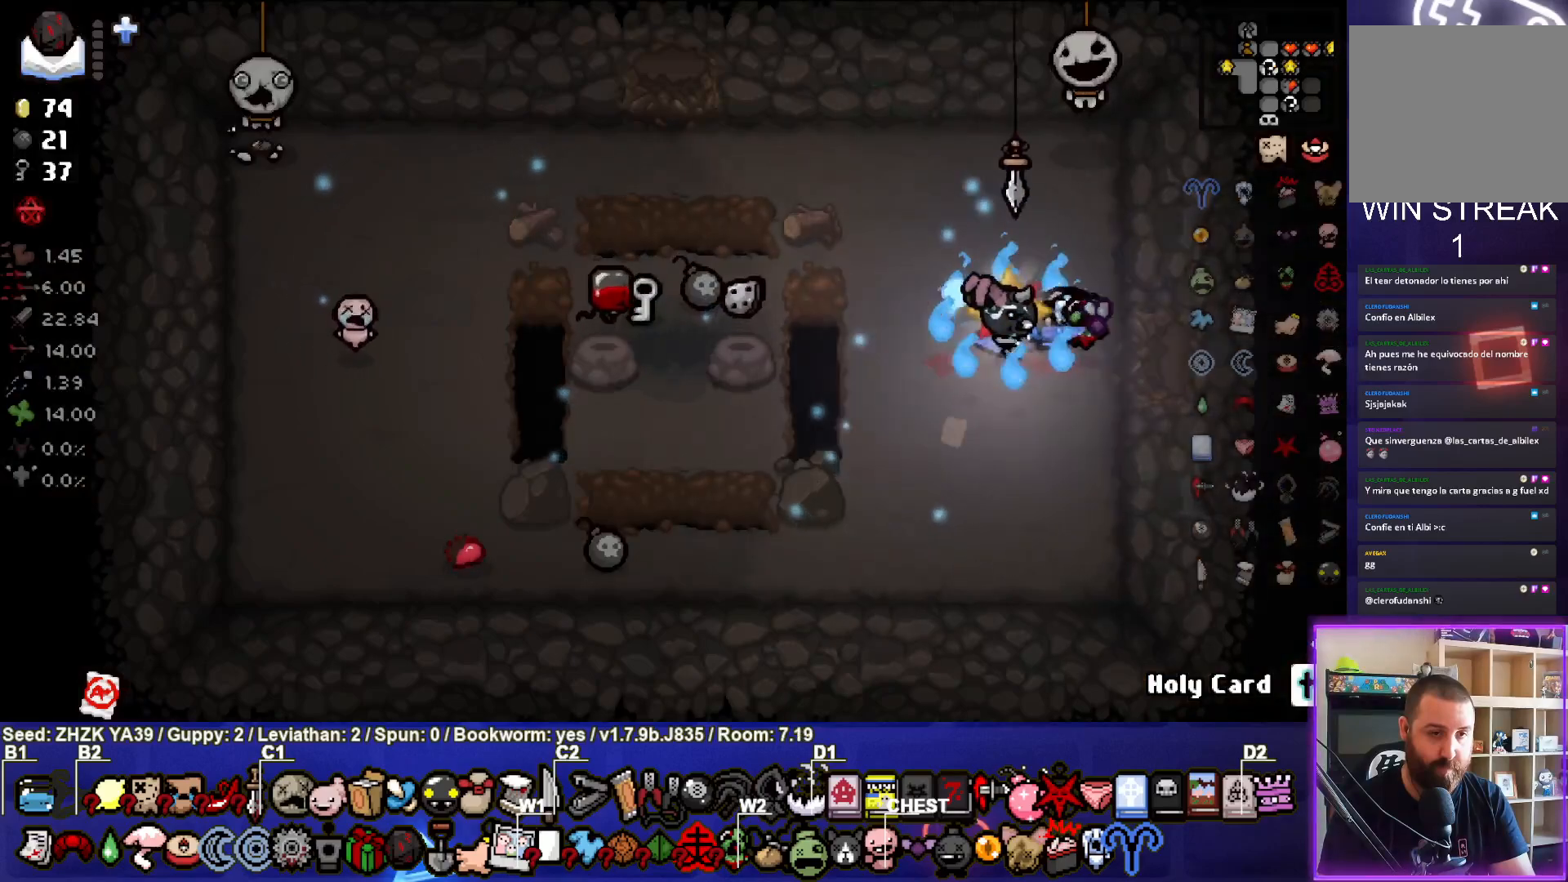
{"buttons": [], "left_stick": "right", "right_stick": "center", "events": []}
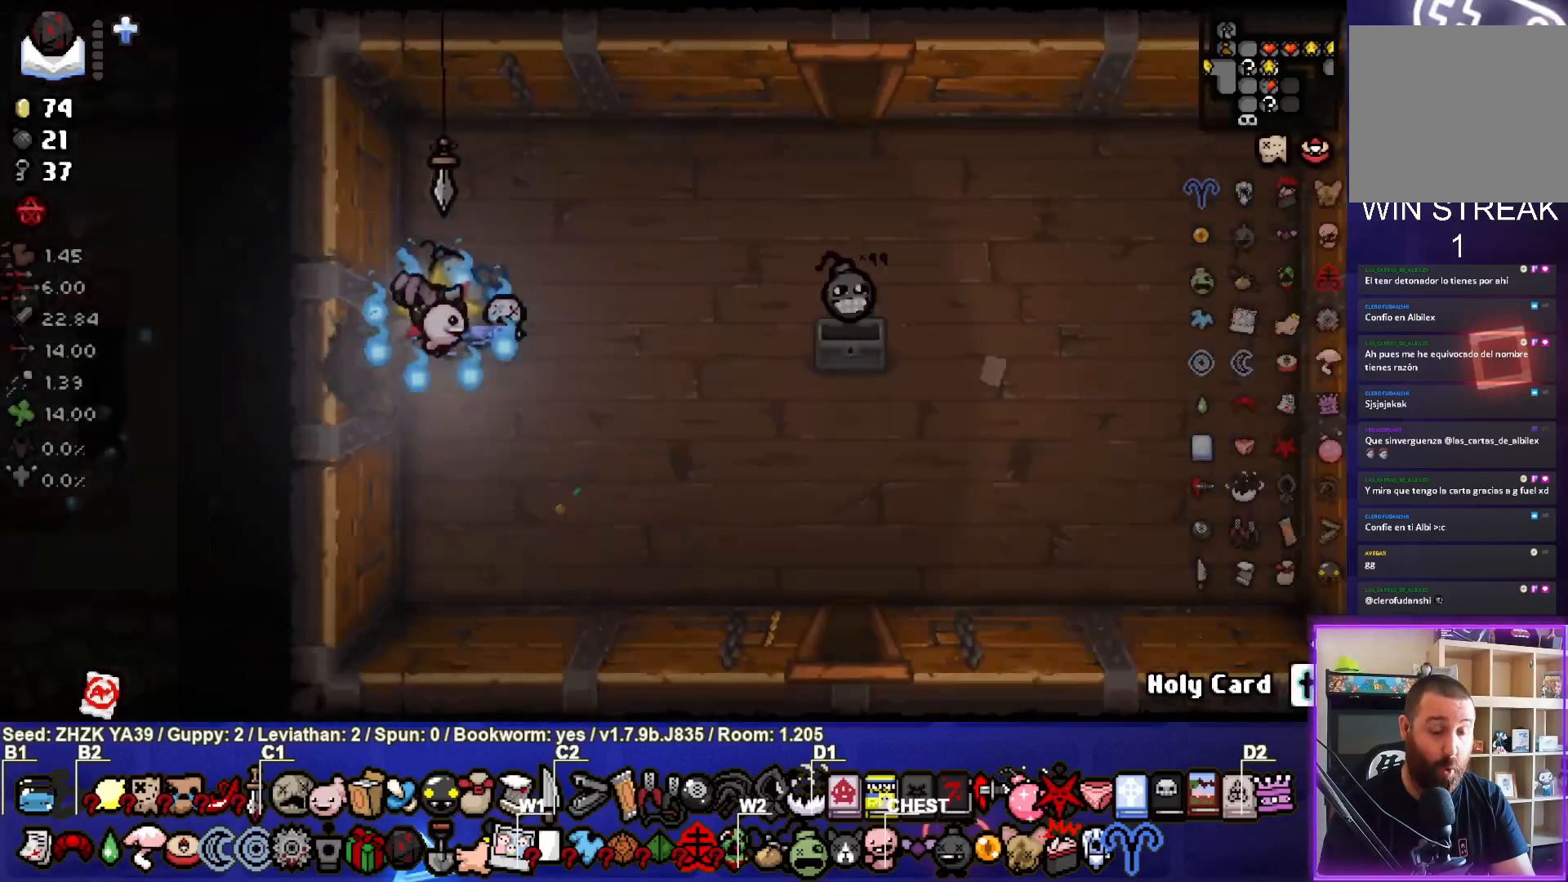
{"buttons": [], "left_stick": "right", "right_stick": "center", "events": [[67, "left_stick", "center"], [217, "left_stick", "right"]]}
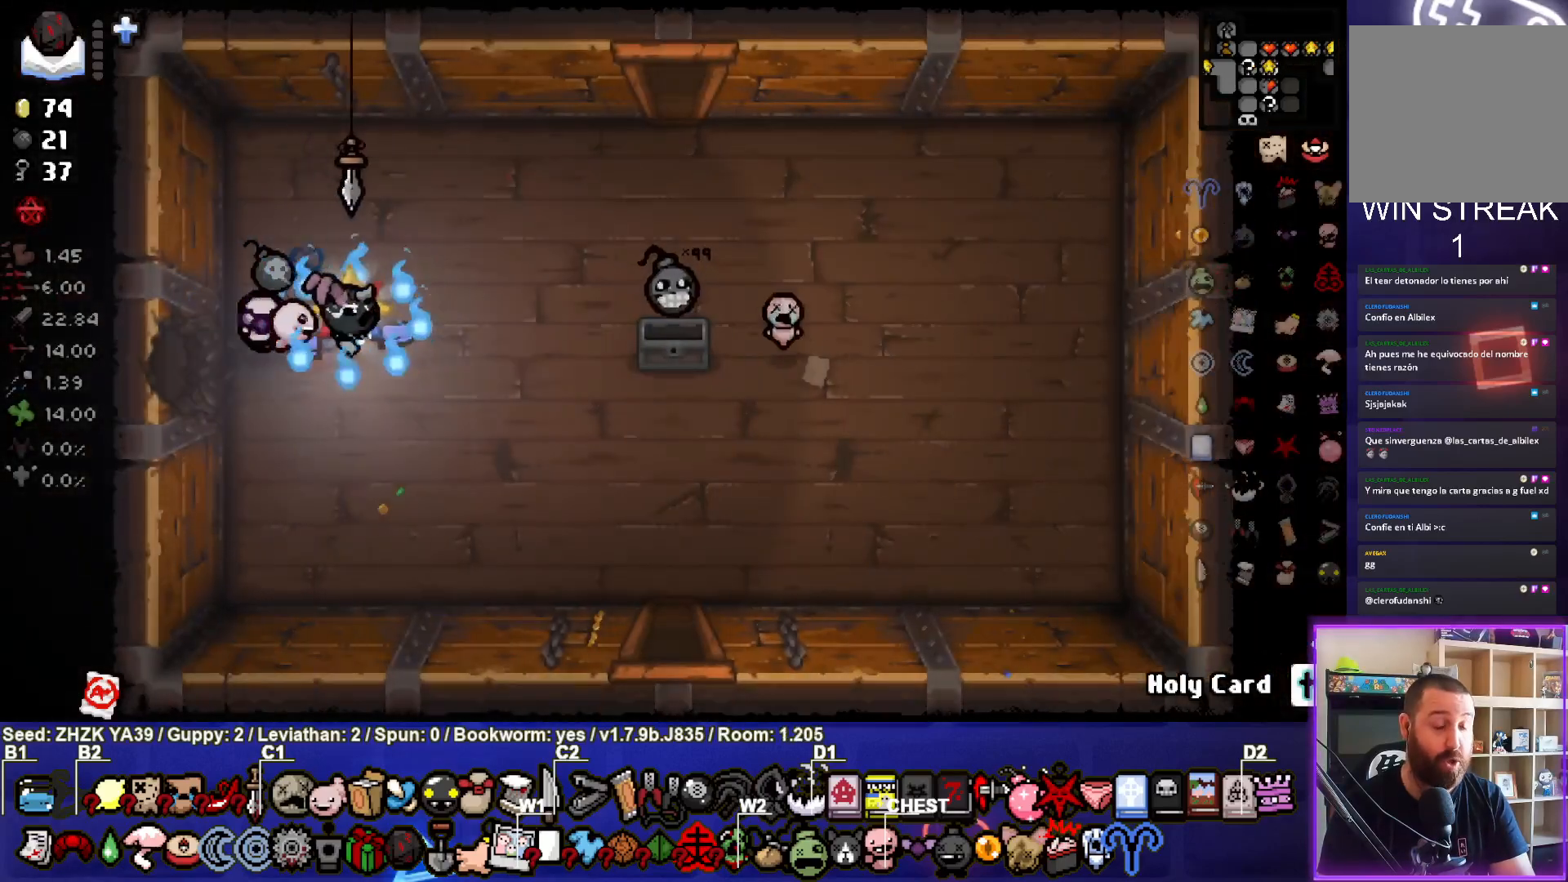
{"buttons": [], "left_stick": "down-right", "right_stick": "center", "events": [[500, "left_stick", "down-right"]]}
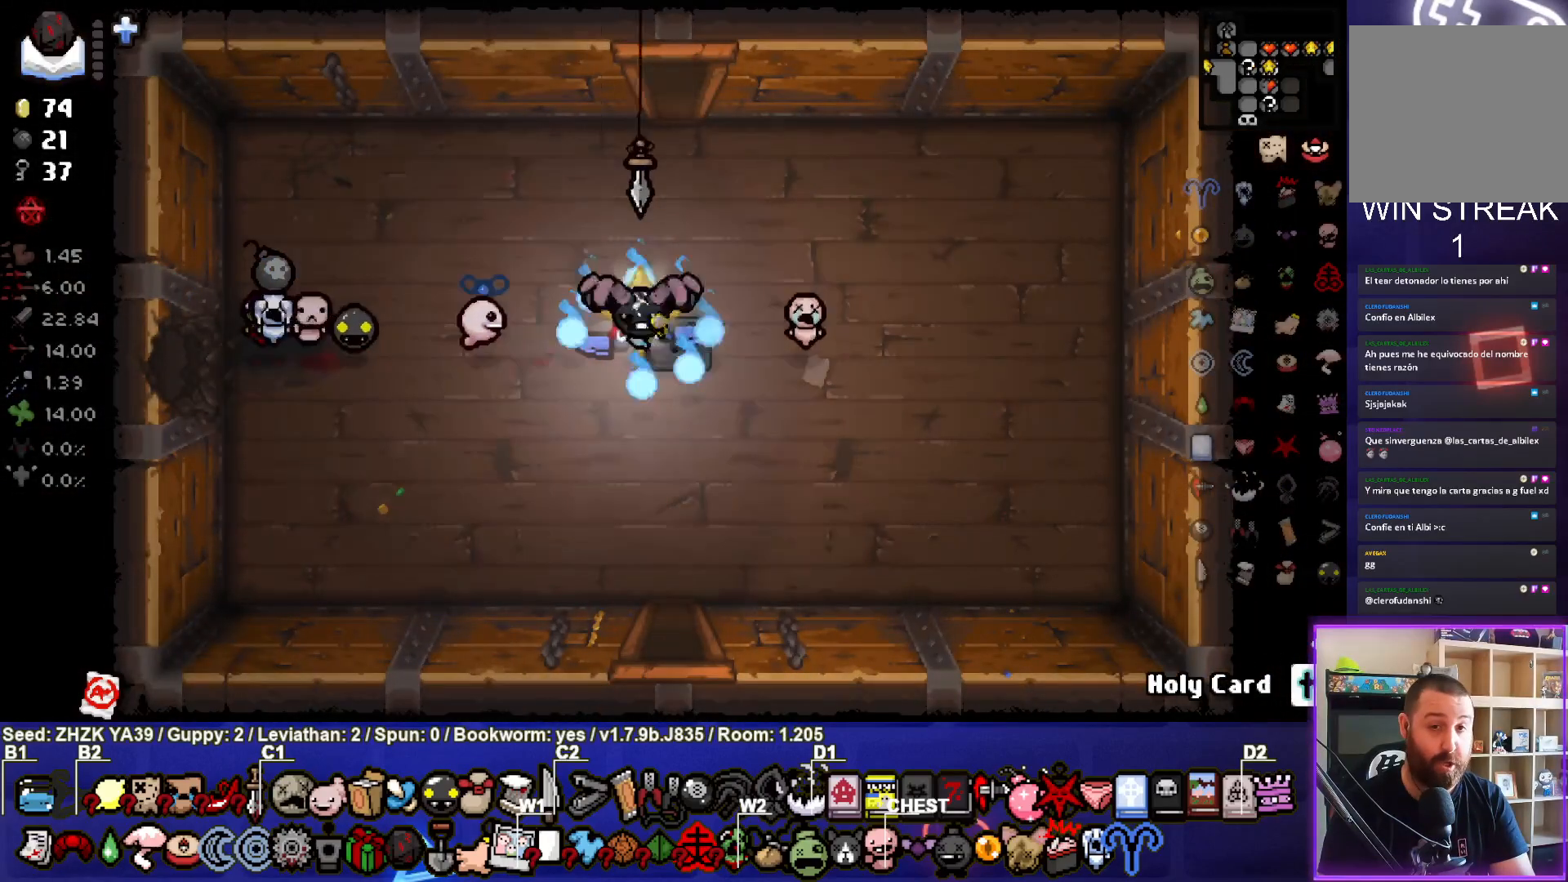
{"buttons": [], "left_stick": "up", "right_stick": "center", "events": [[333, "left_stick", "center"], [483, "left_stick", "up"]]}
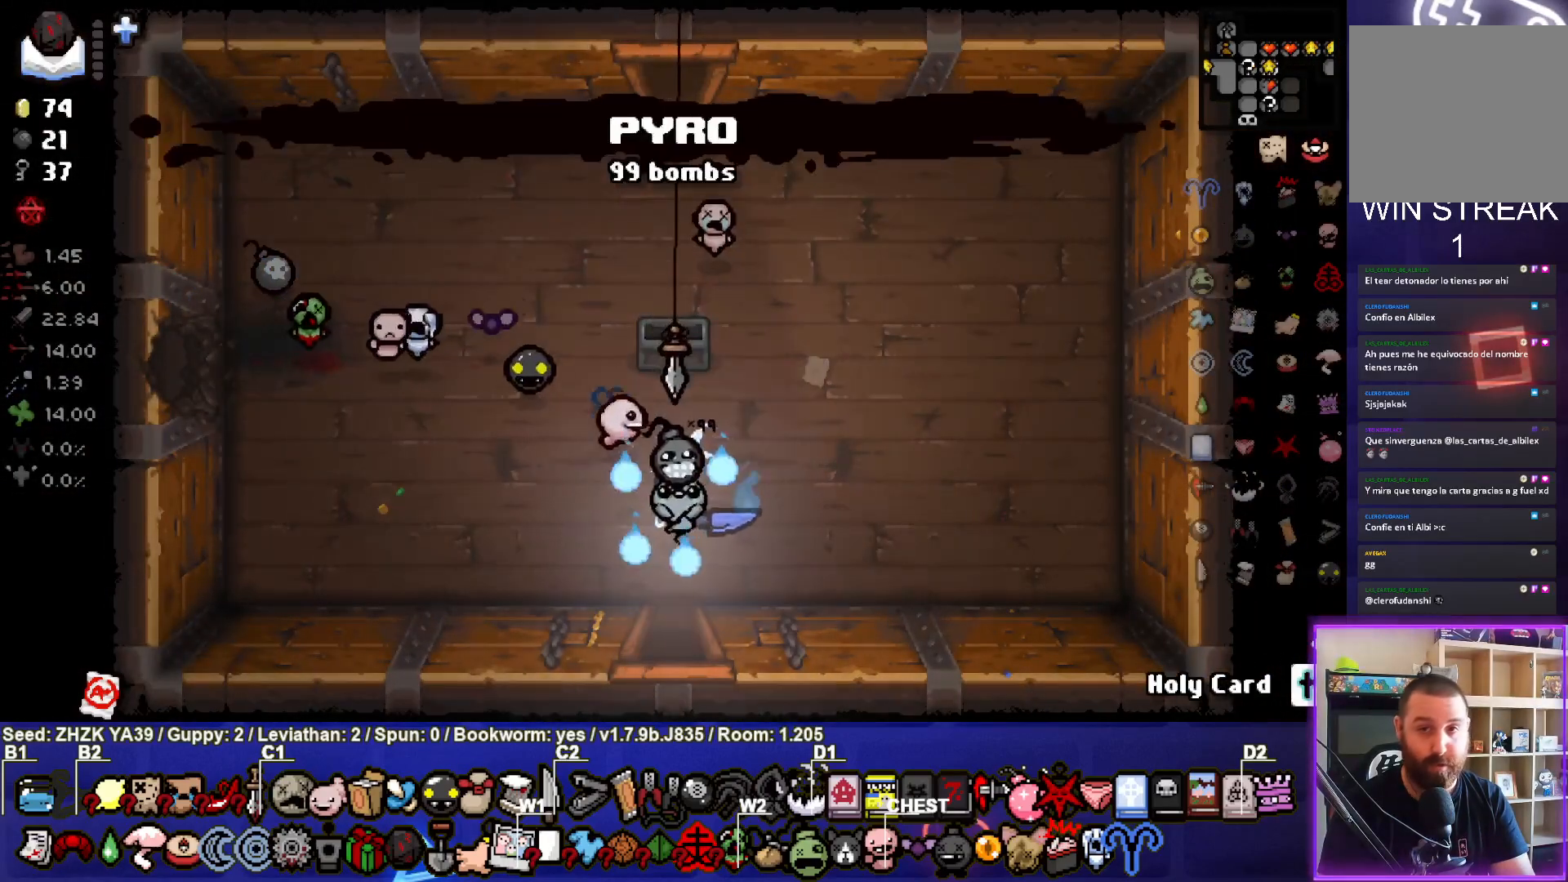
{"buttons": [], "left_stick": "down-right", "right_stick": "center", "events": [[133, "left_stick", "up-left"], [350, "left_stick", "down-right"]]}
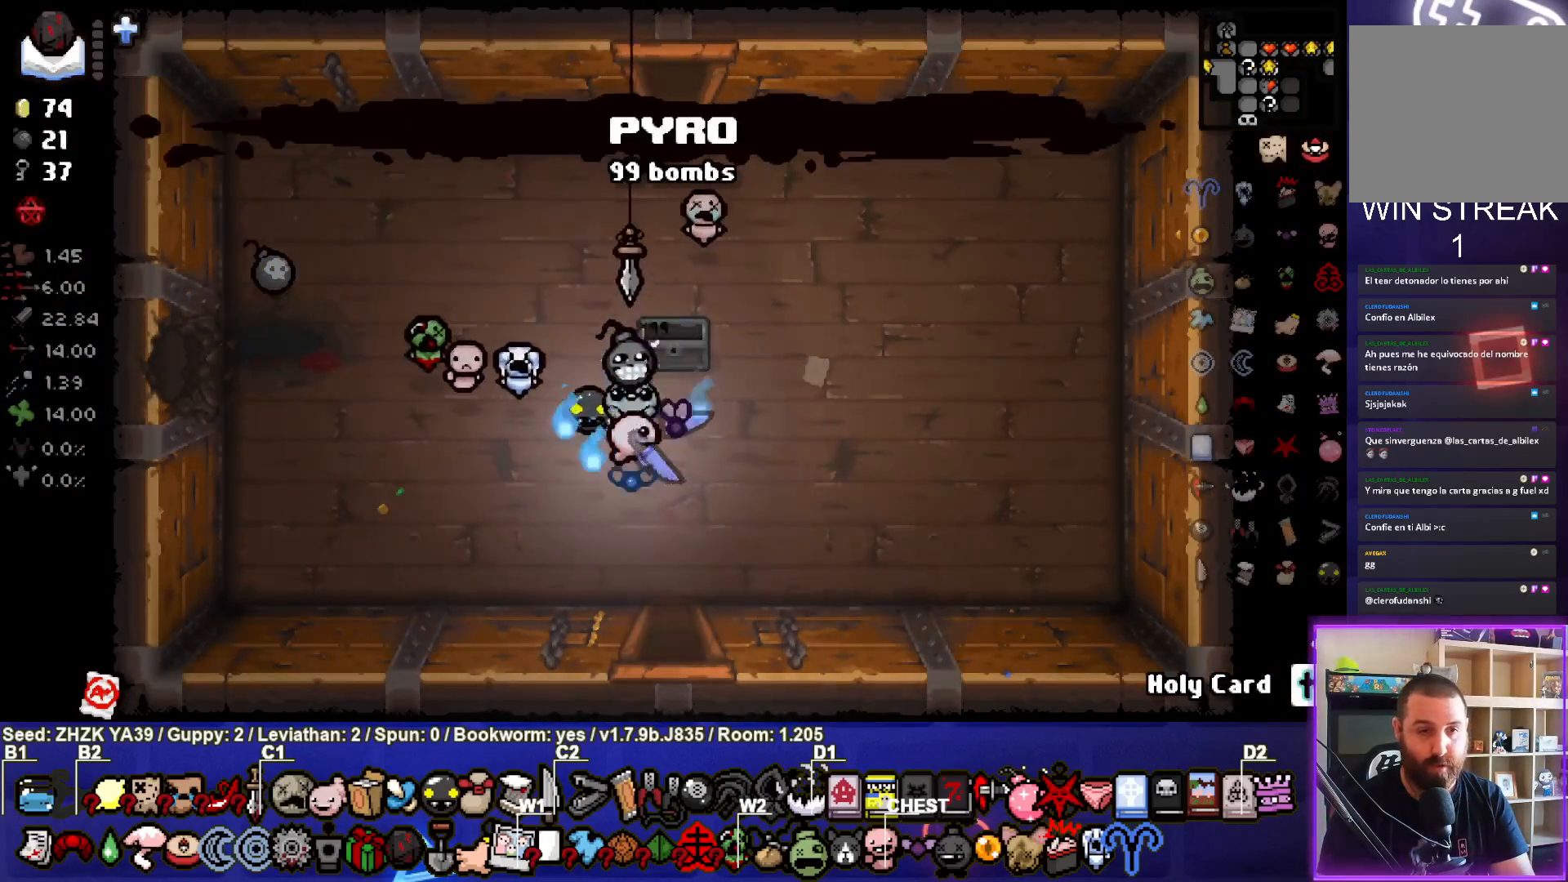
{"buttons": [], "left_stick": "down-right", "right_stick": "center", "events": []}